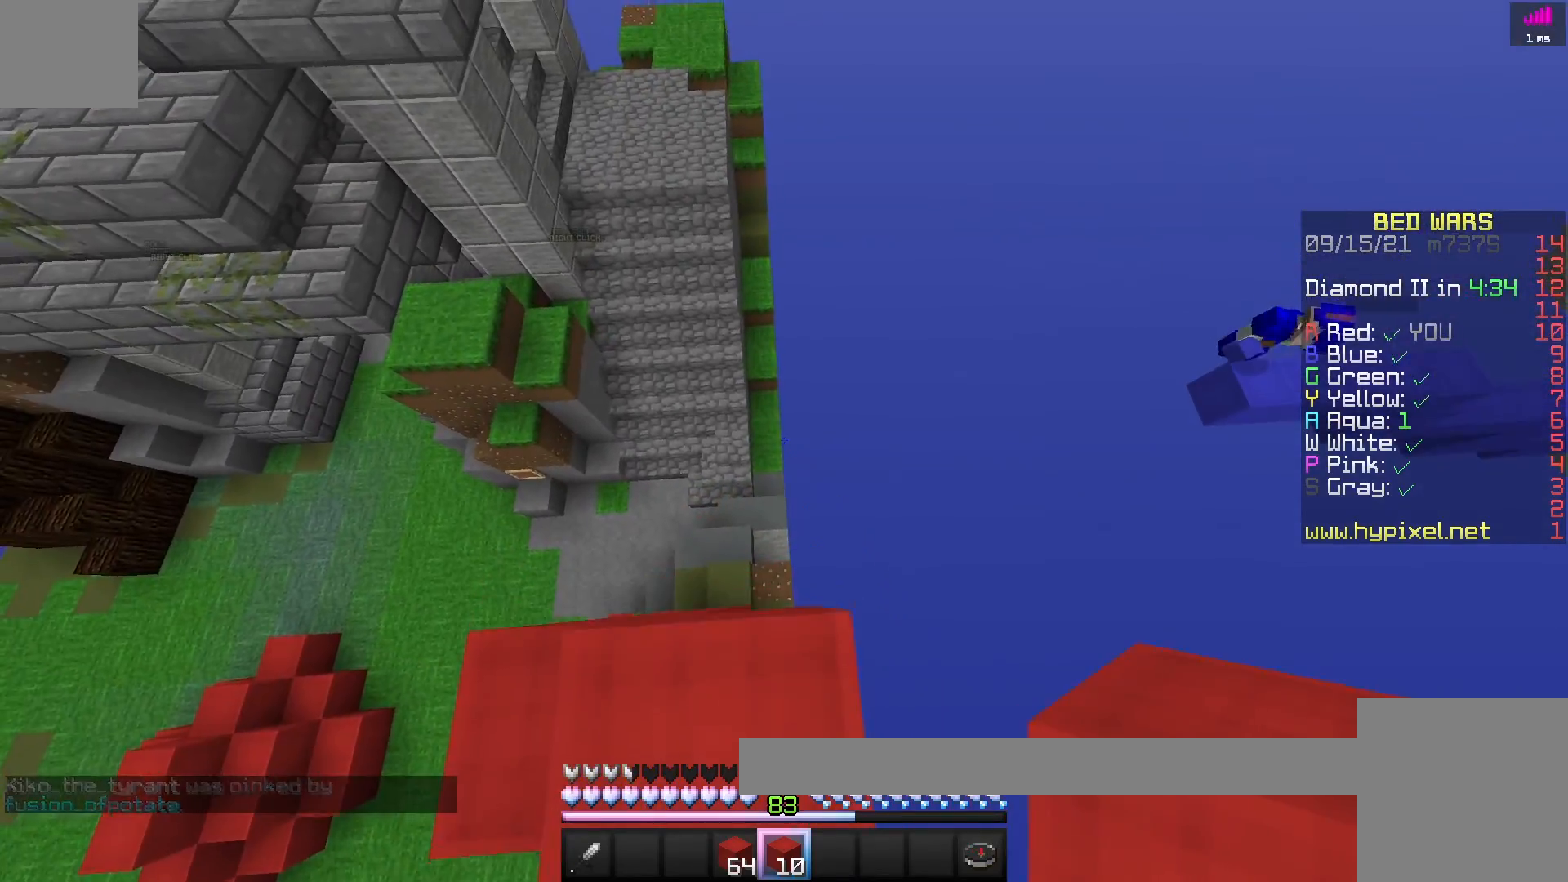
Gameplay with keyboard; each line is a JSON object with the keys held at the frame after it. "events" lists presses ("down") and releases ("up") of "a", "d", "s", "space" and "w" between this image and that frame as [ms after this image, input, new state], when the widget could be followed in between. No other keys are recorded. Mouse input is not recorded.
{"keys": [], "events": [[217, "w", "up"]]}
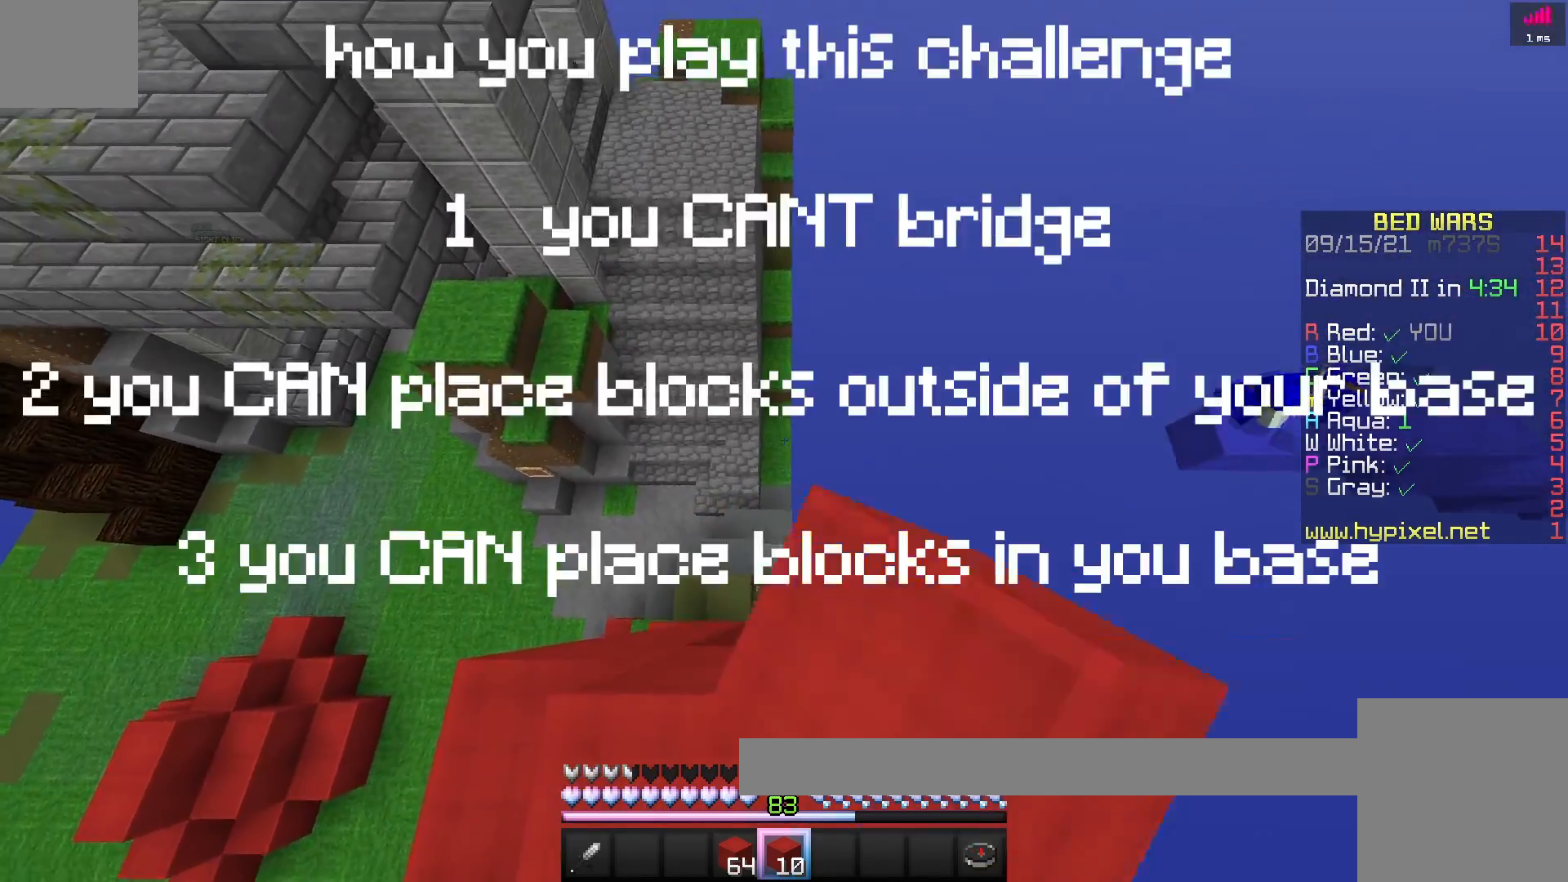
{"keys": [], "events": []}
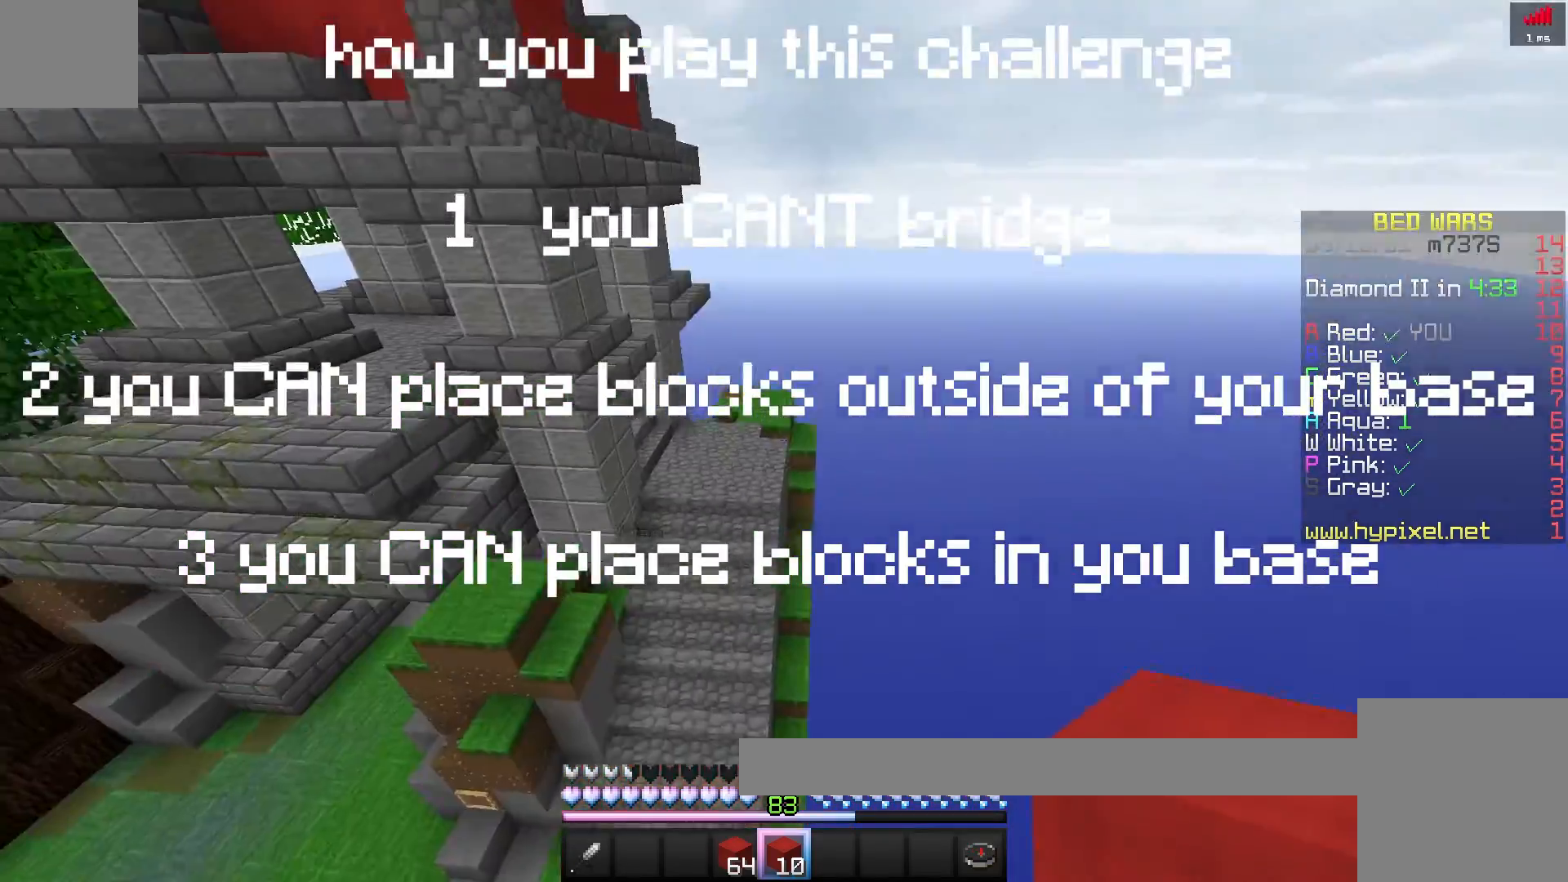
{"keys": ["s"], "events": [[500, "s", "down"]]}
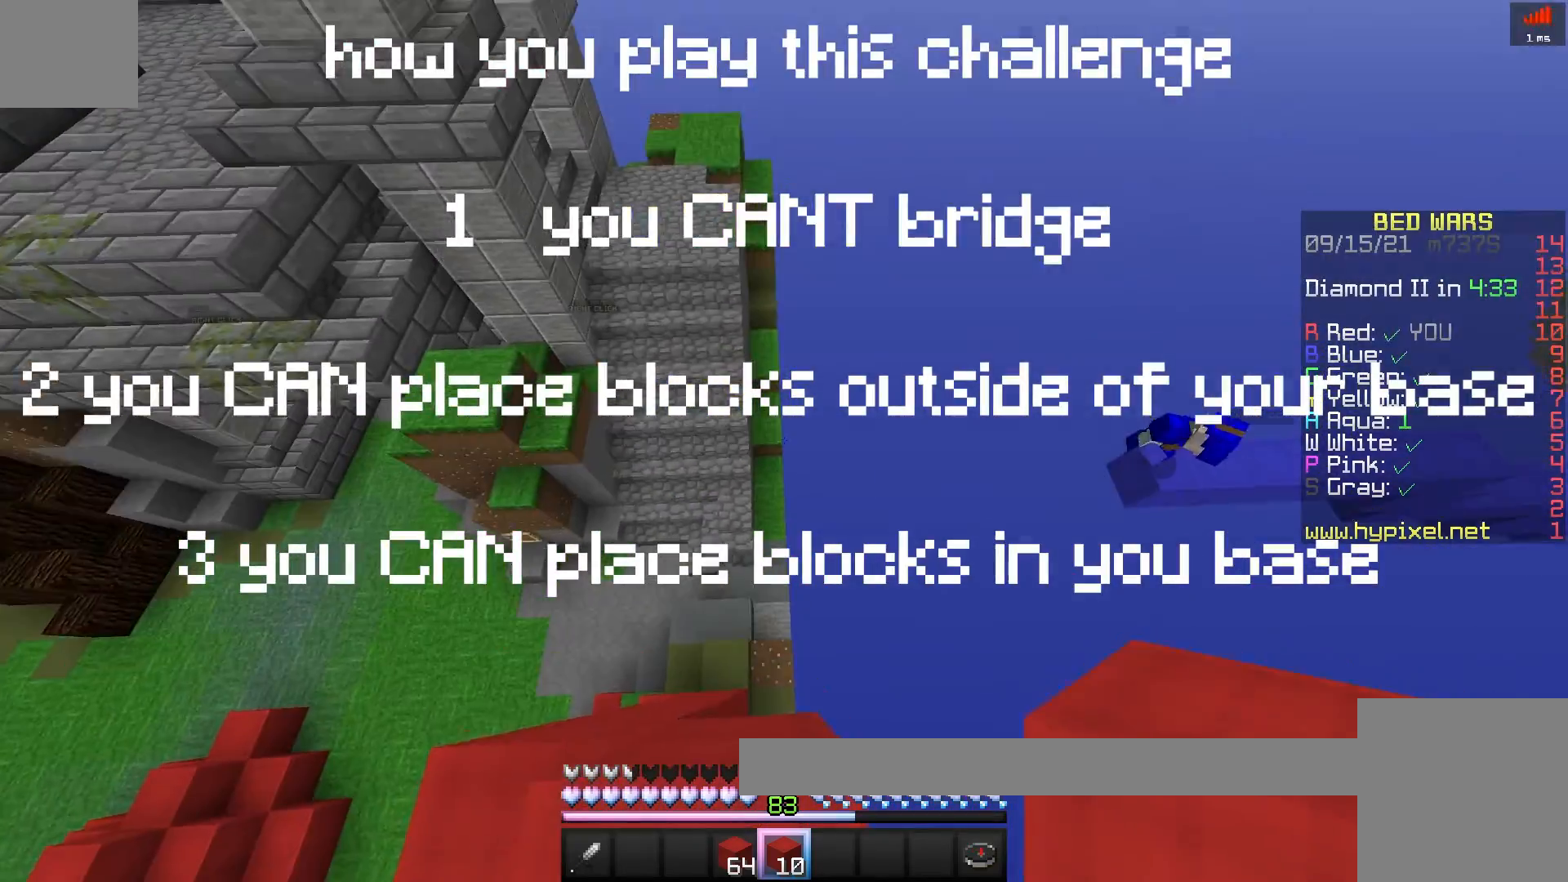
{"keys": ["s"], "events": []}
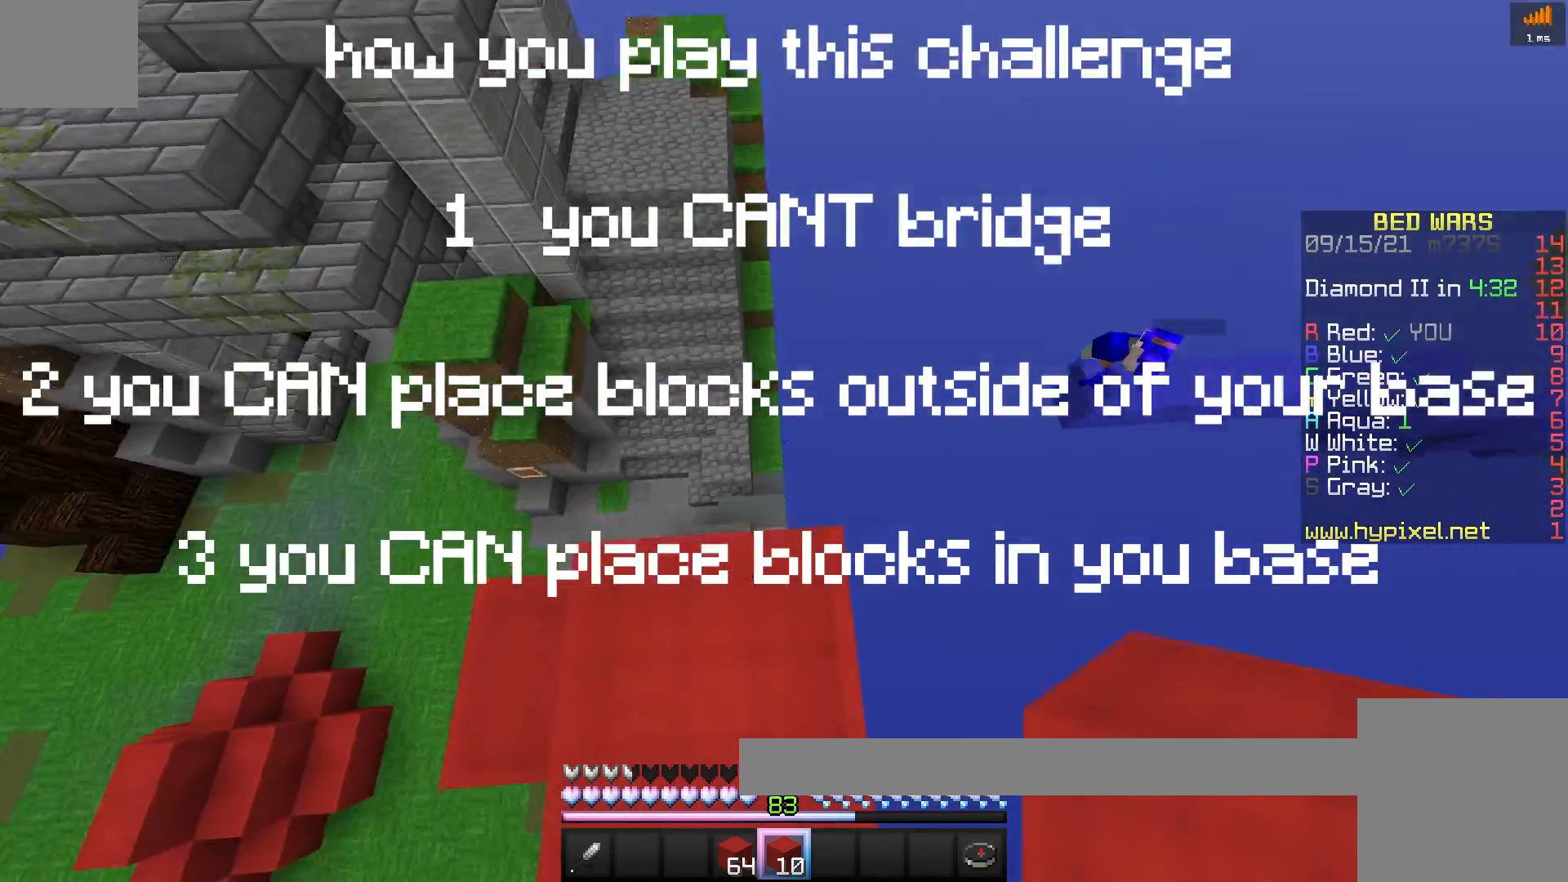
{"keys": [], "events": [[183, "s", "up"]]}
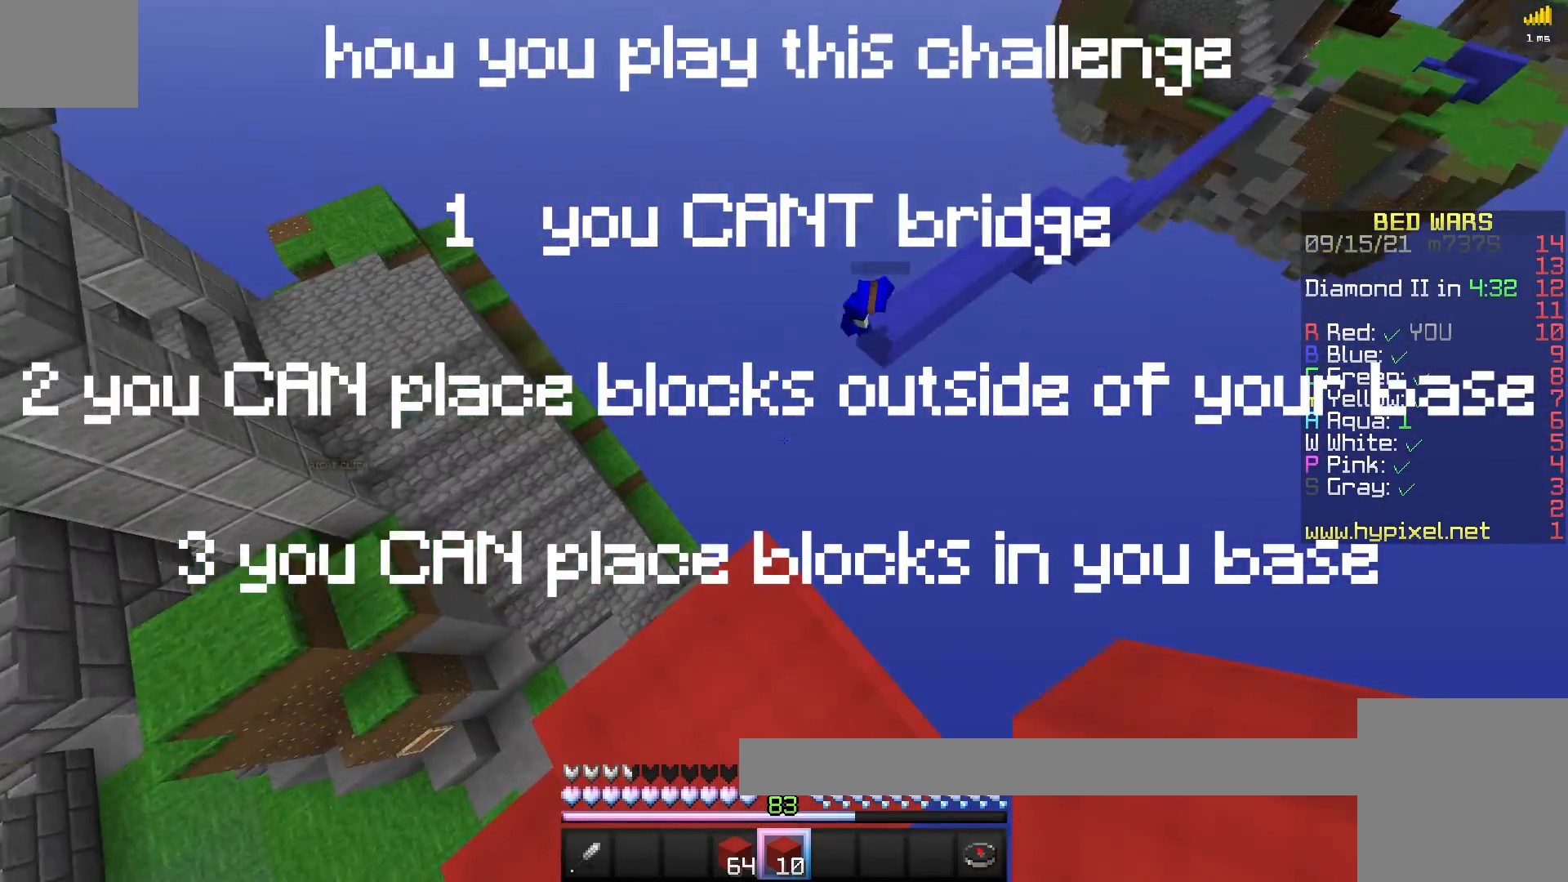
{"keys": [], "events": [[200, "a", "down"], [217, "s", "down"], [400, "a", "up"], [500, "s", "up"]]}
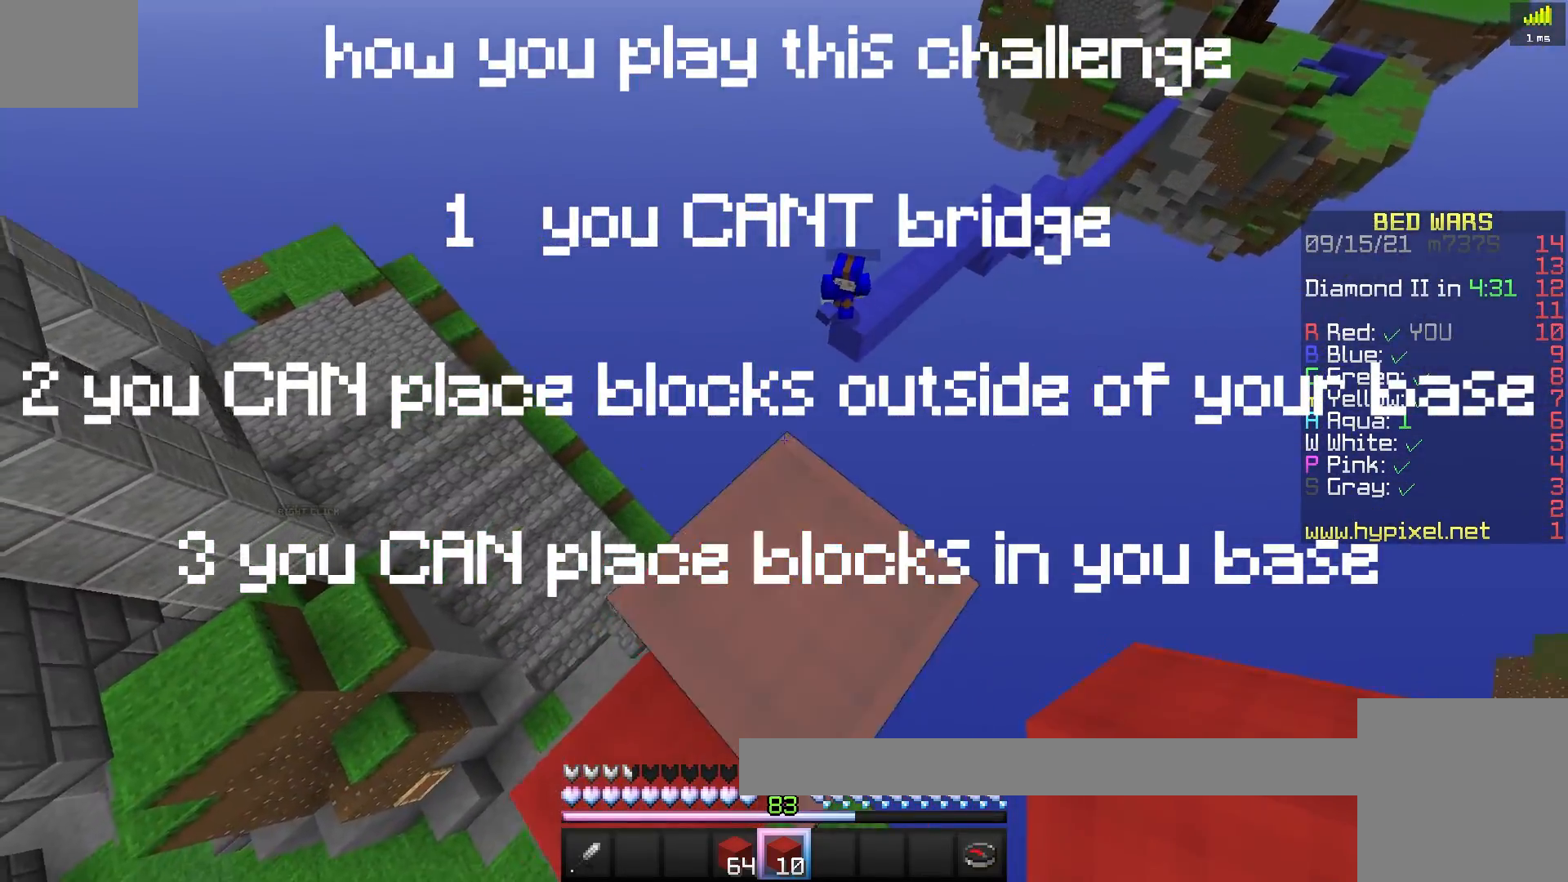
{"keys": [], "events": []}
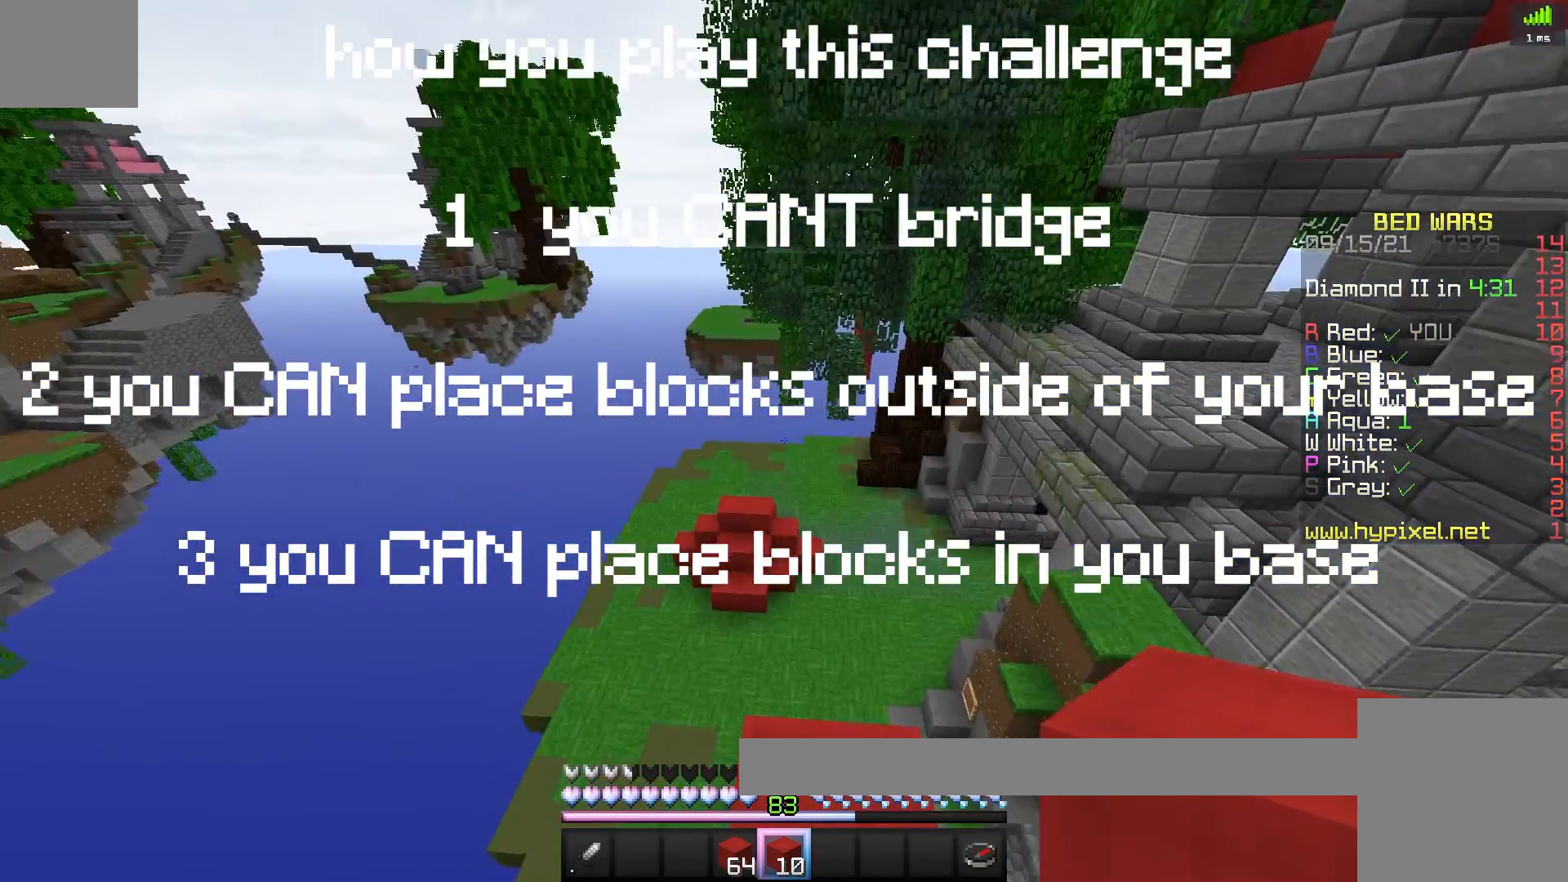
{"keys": [], "events": []}
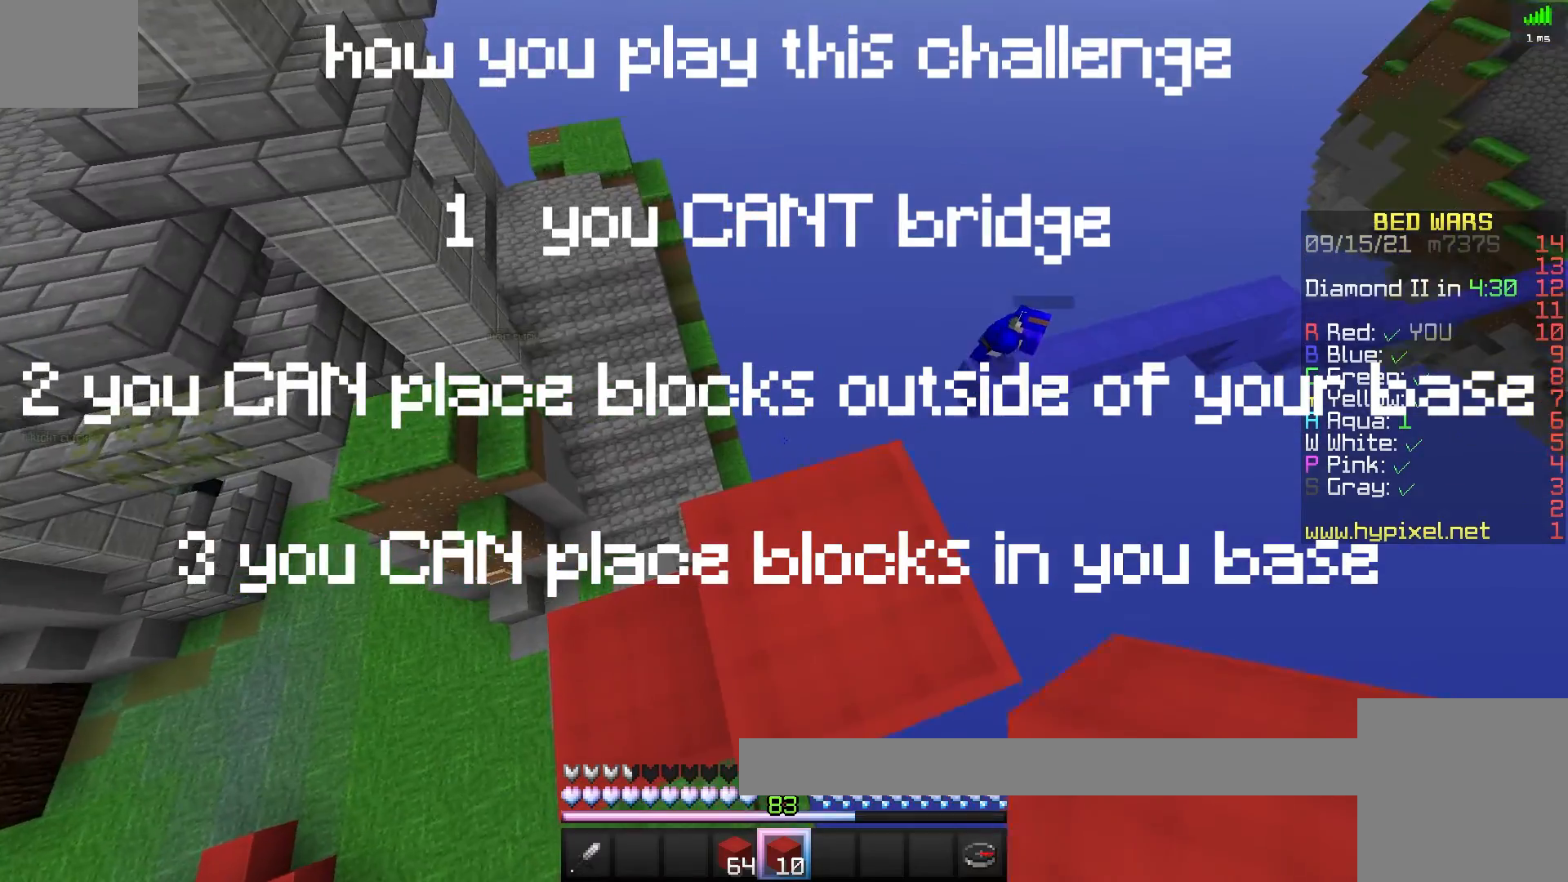
{"keys": [], "events": []}
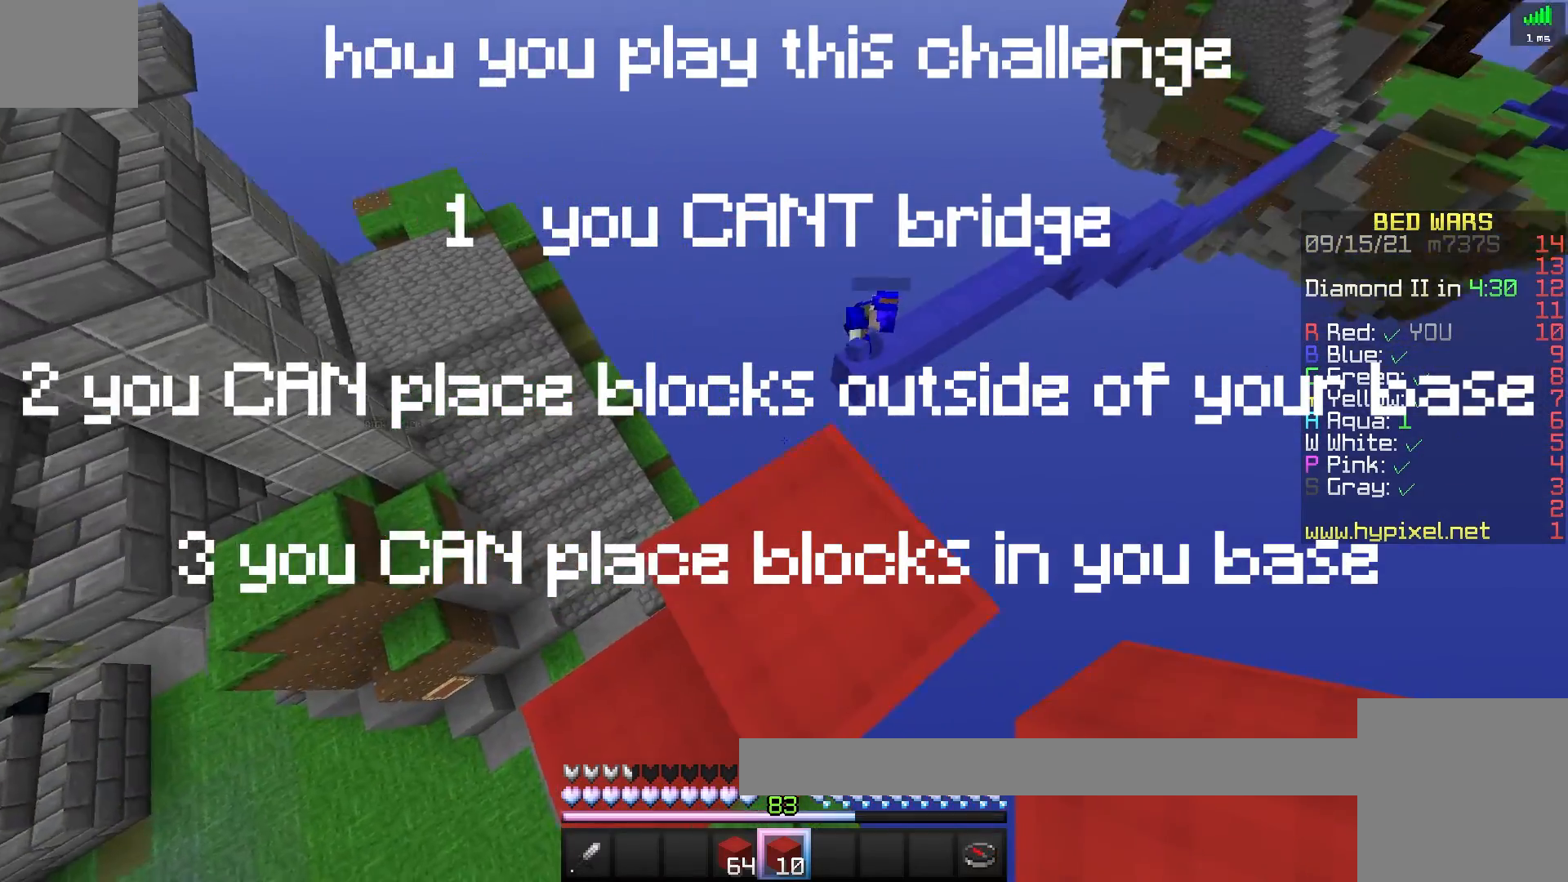
{"keys": [], "events": []}
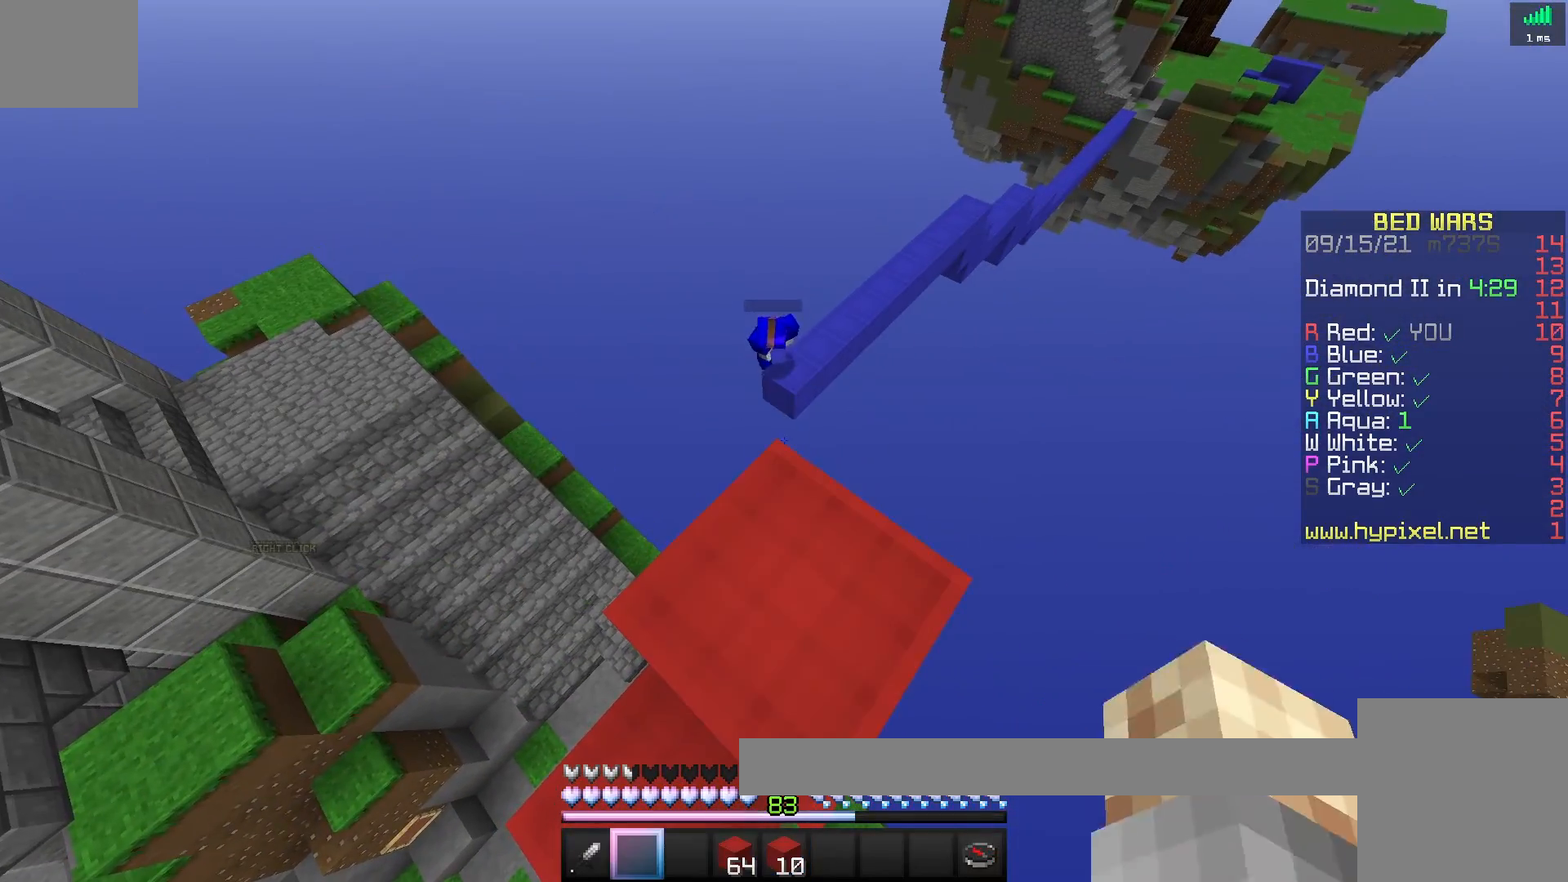
{"keys": [], "events": []}
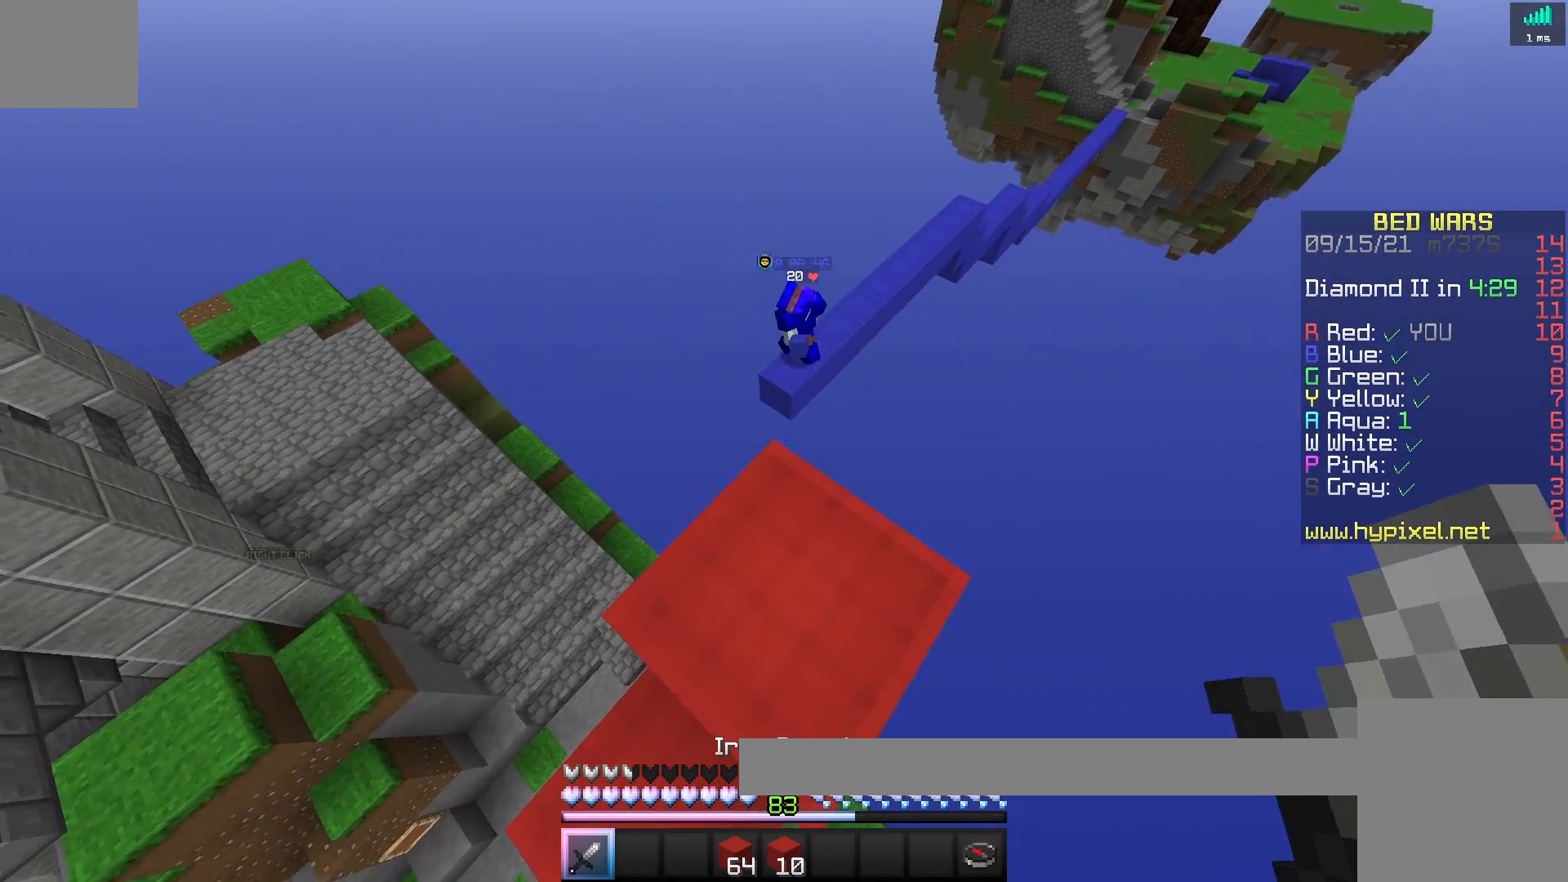
{"keys": [], "events": []}
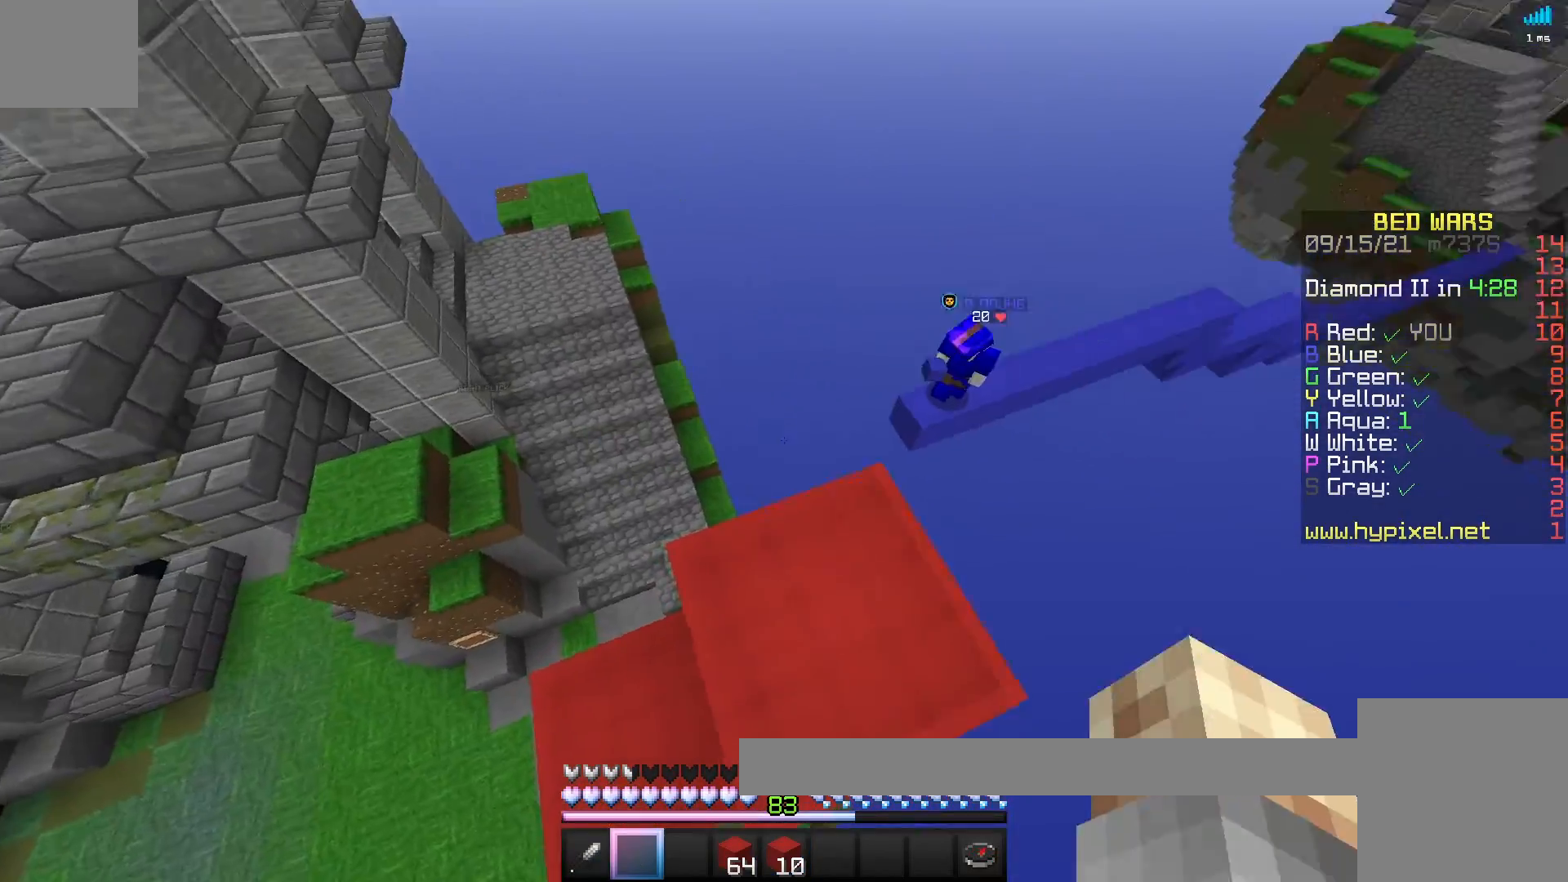
{"keys": ["w"], "events": [[483, "w", "down"]]}
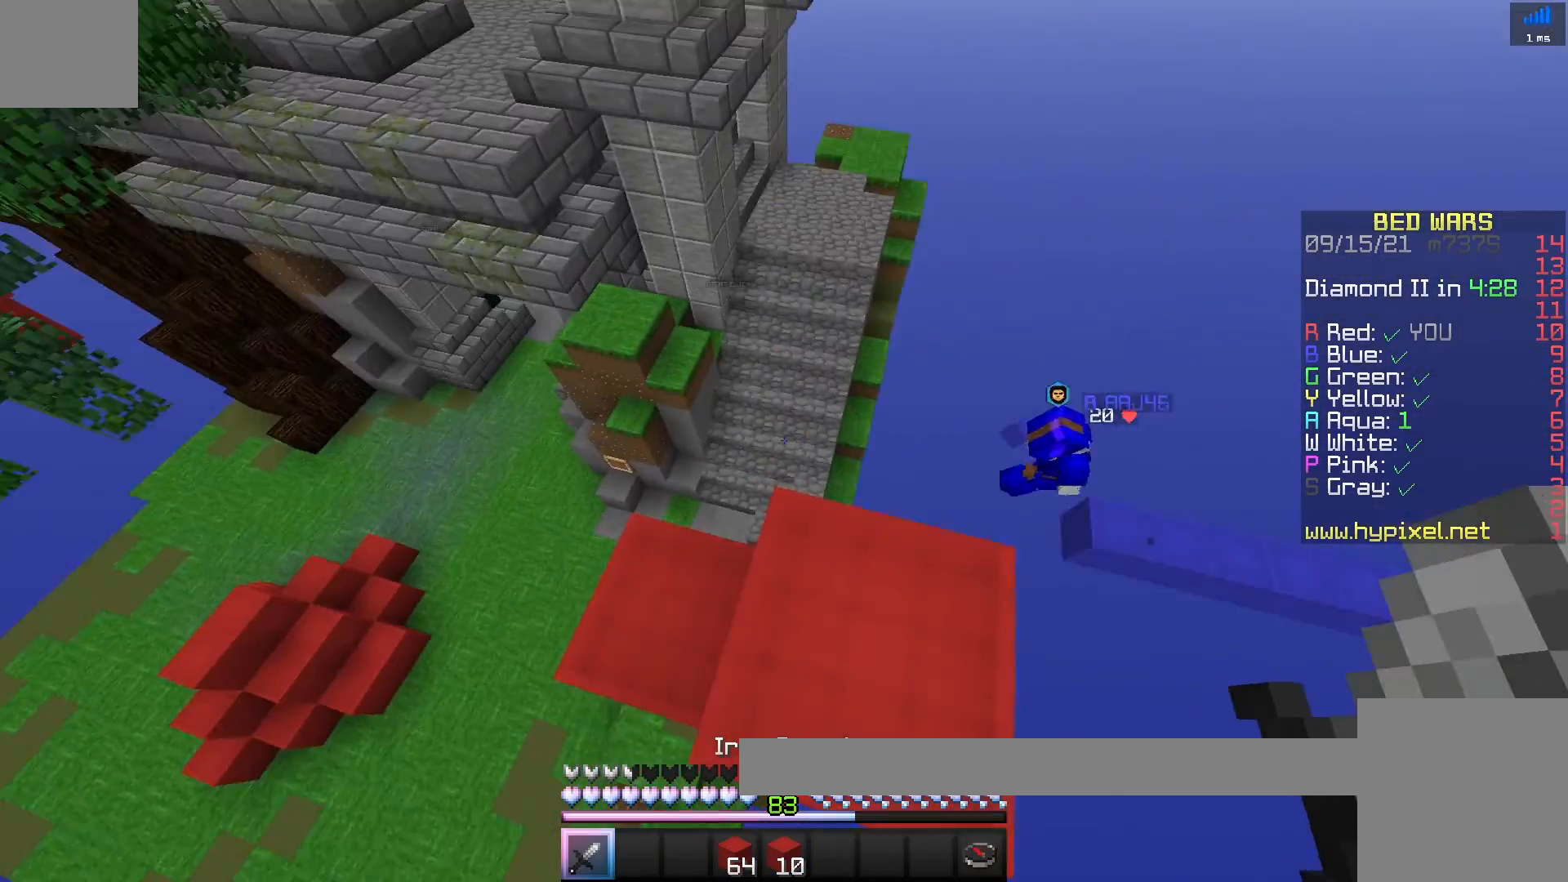
{"keys": [], "events": [[83, "a", "down"], [300, "w", "up"], [450, "a", "up"]]}
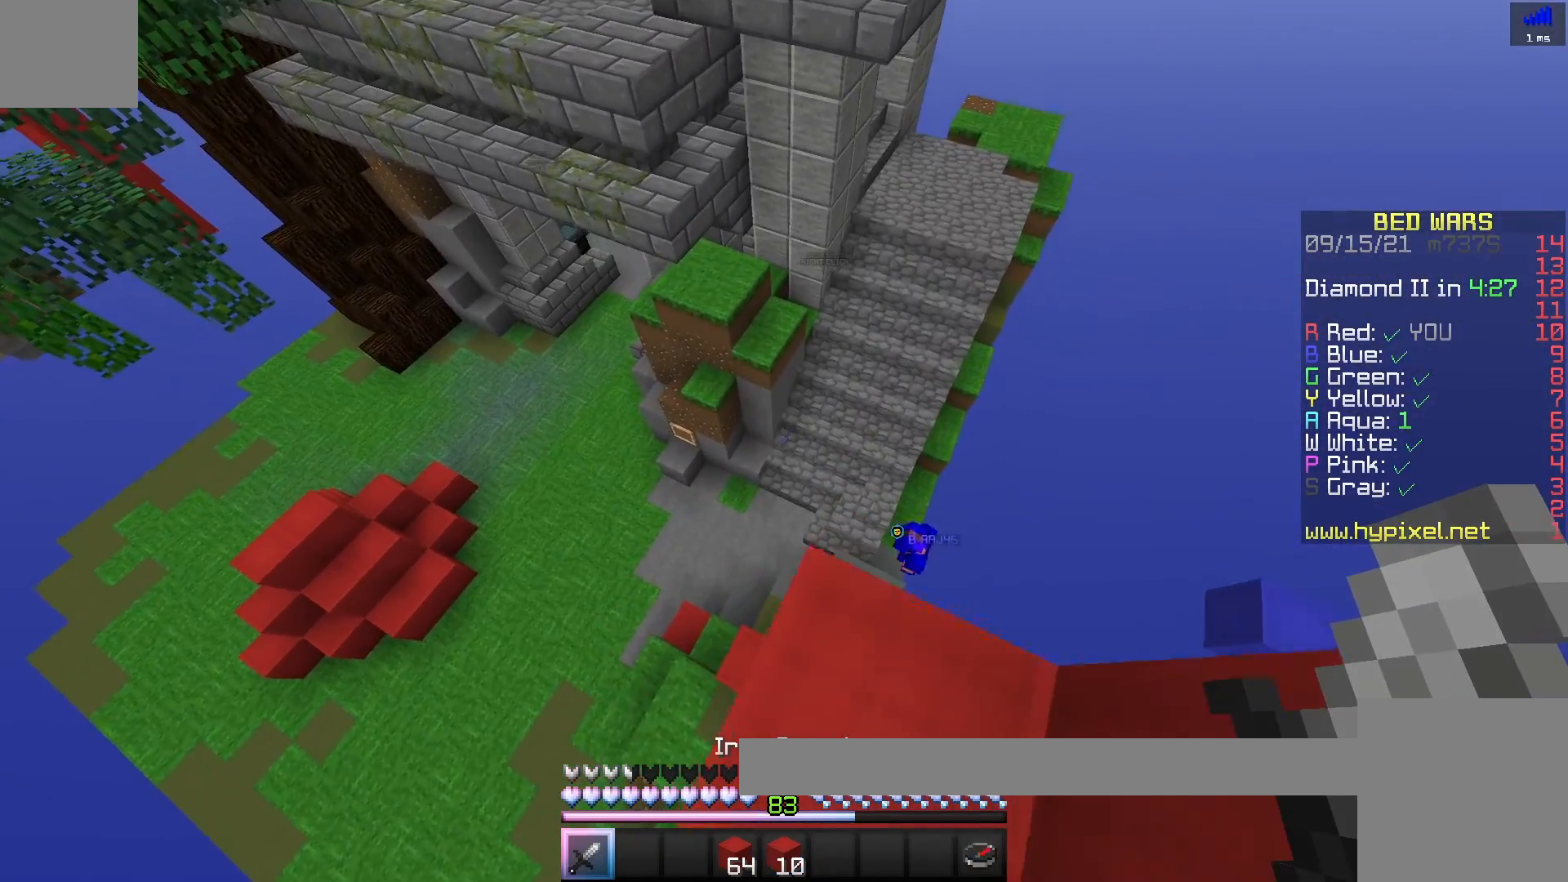
{"keys": [], "events": []}
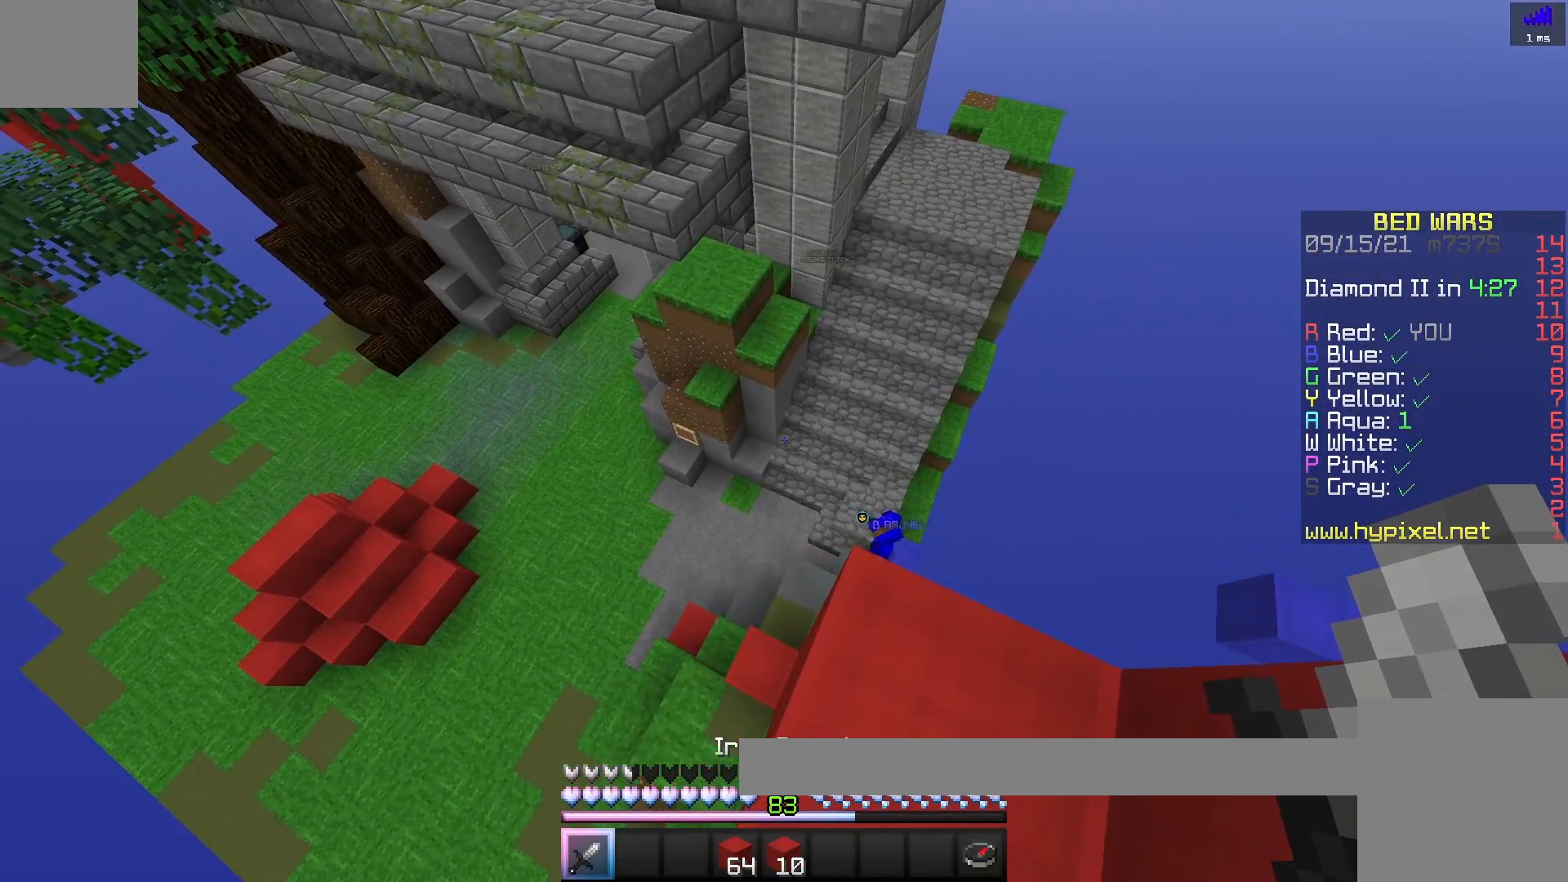
{"keys": ["a", "w"], "events": [[33, "w", "down"], [83, "a", "down"]]}
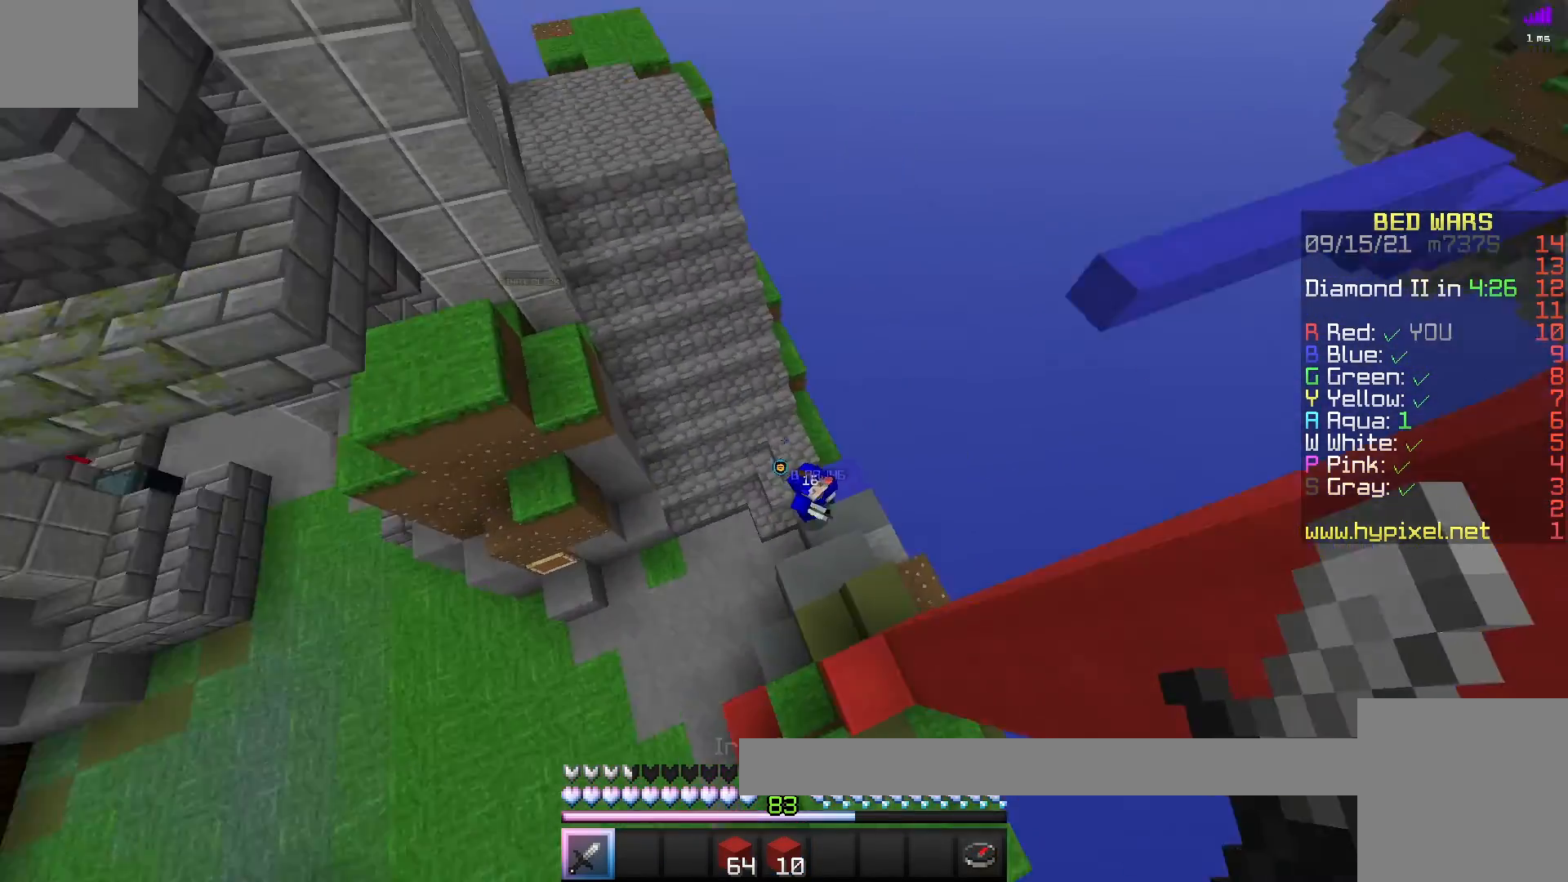
{"keys": ["w"], "events": [[200, "a", "up"]]}
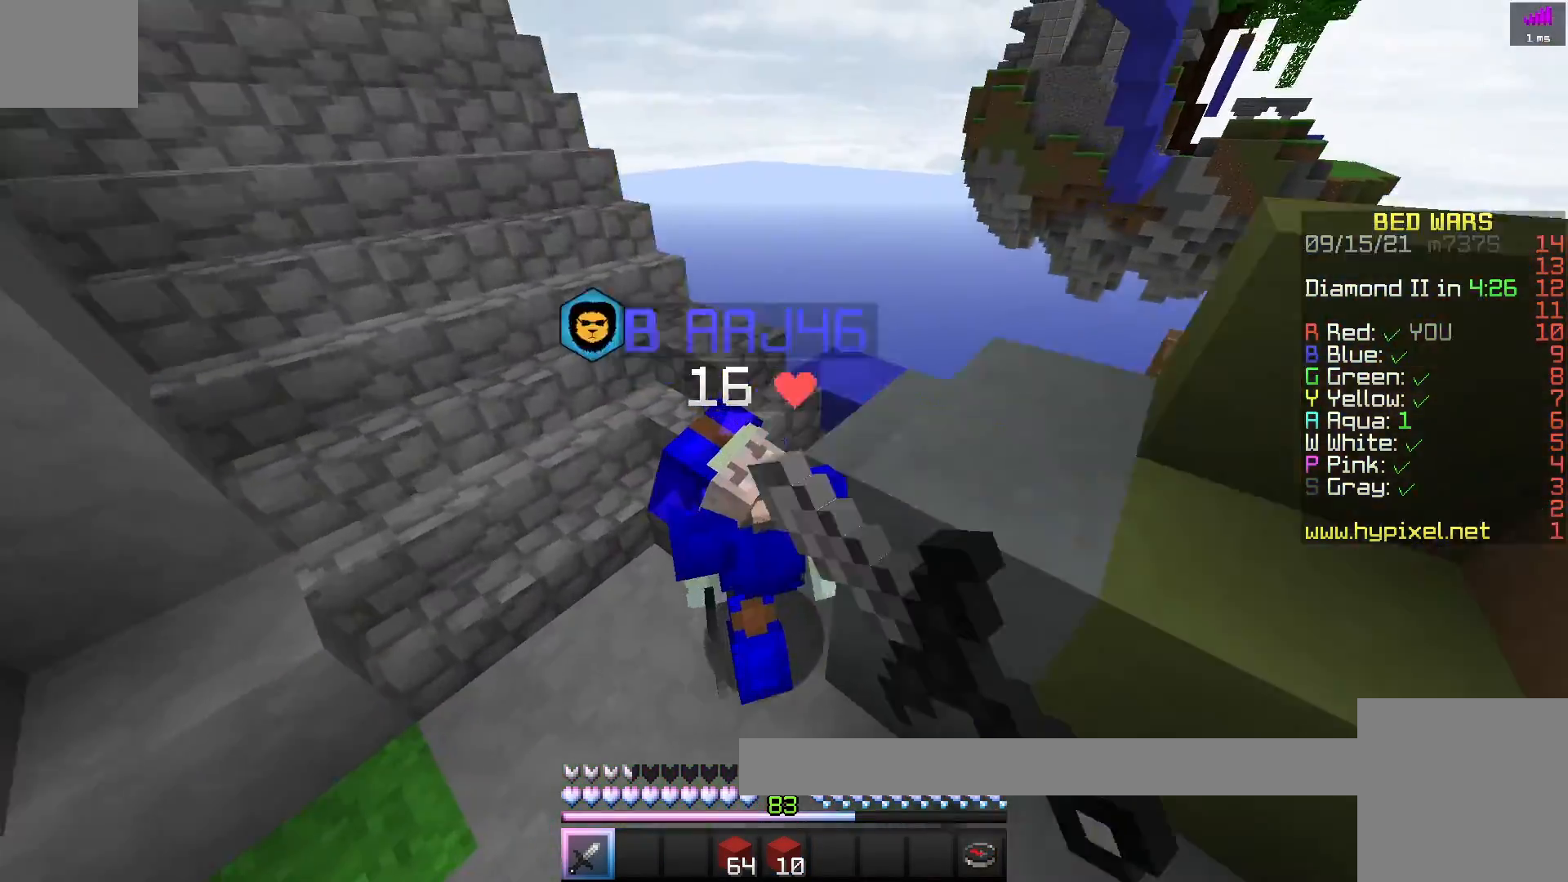
{"keys": ["a", "s"], "events": [[17, "a", "down"], [217, "s", "down"], [233, "w", "up"]]}
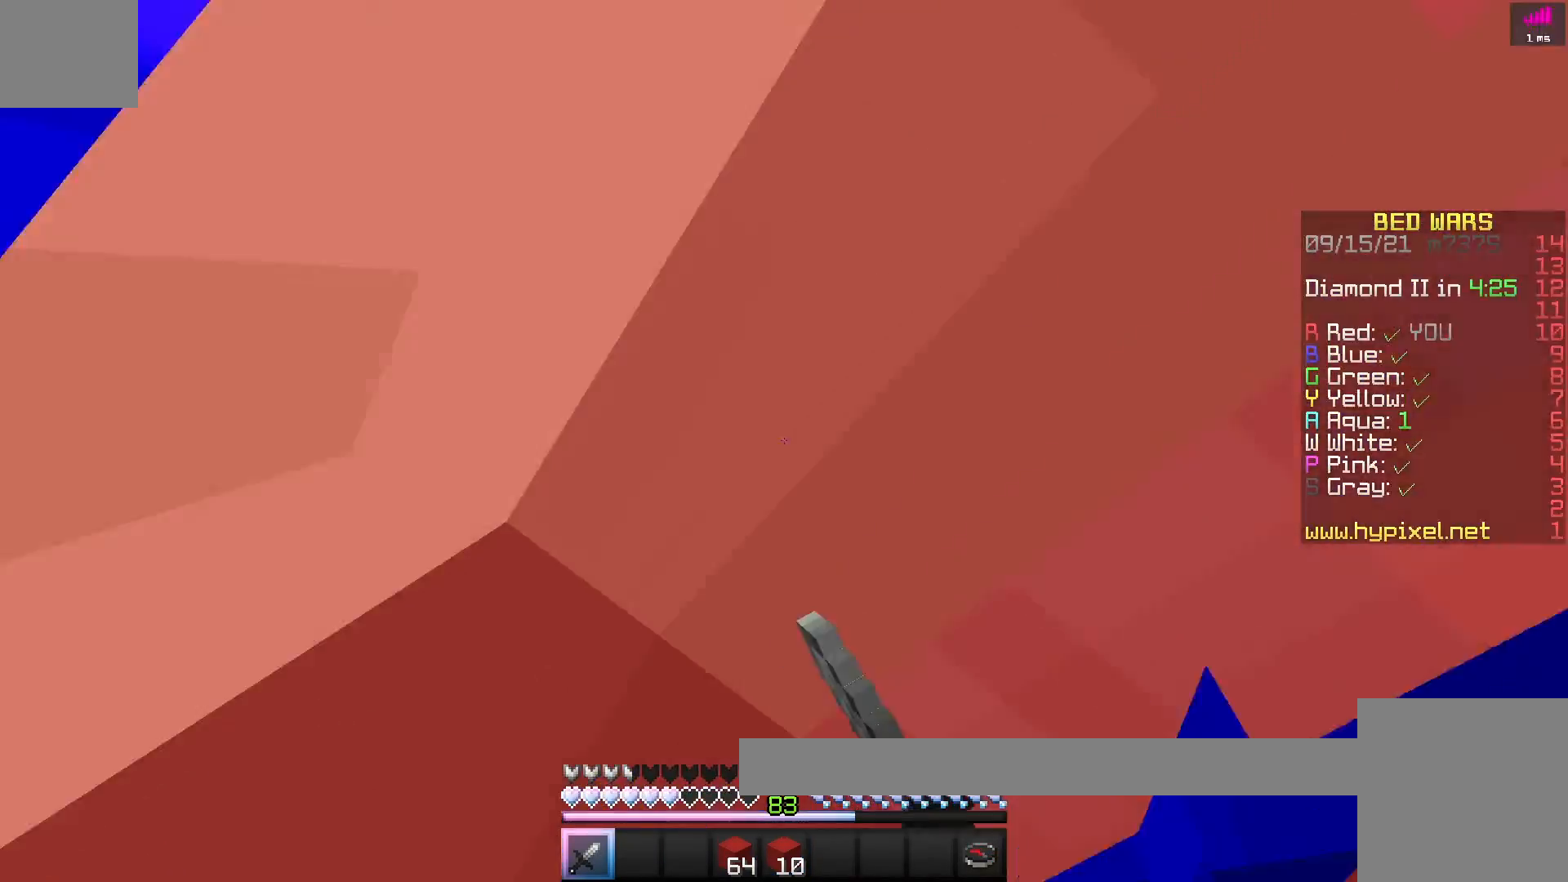
{"keys": ["a", "w"], "events": [[433, "w", "down"], [450, "s", "up"]]}
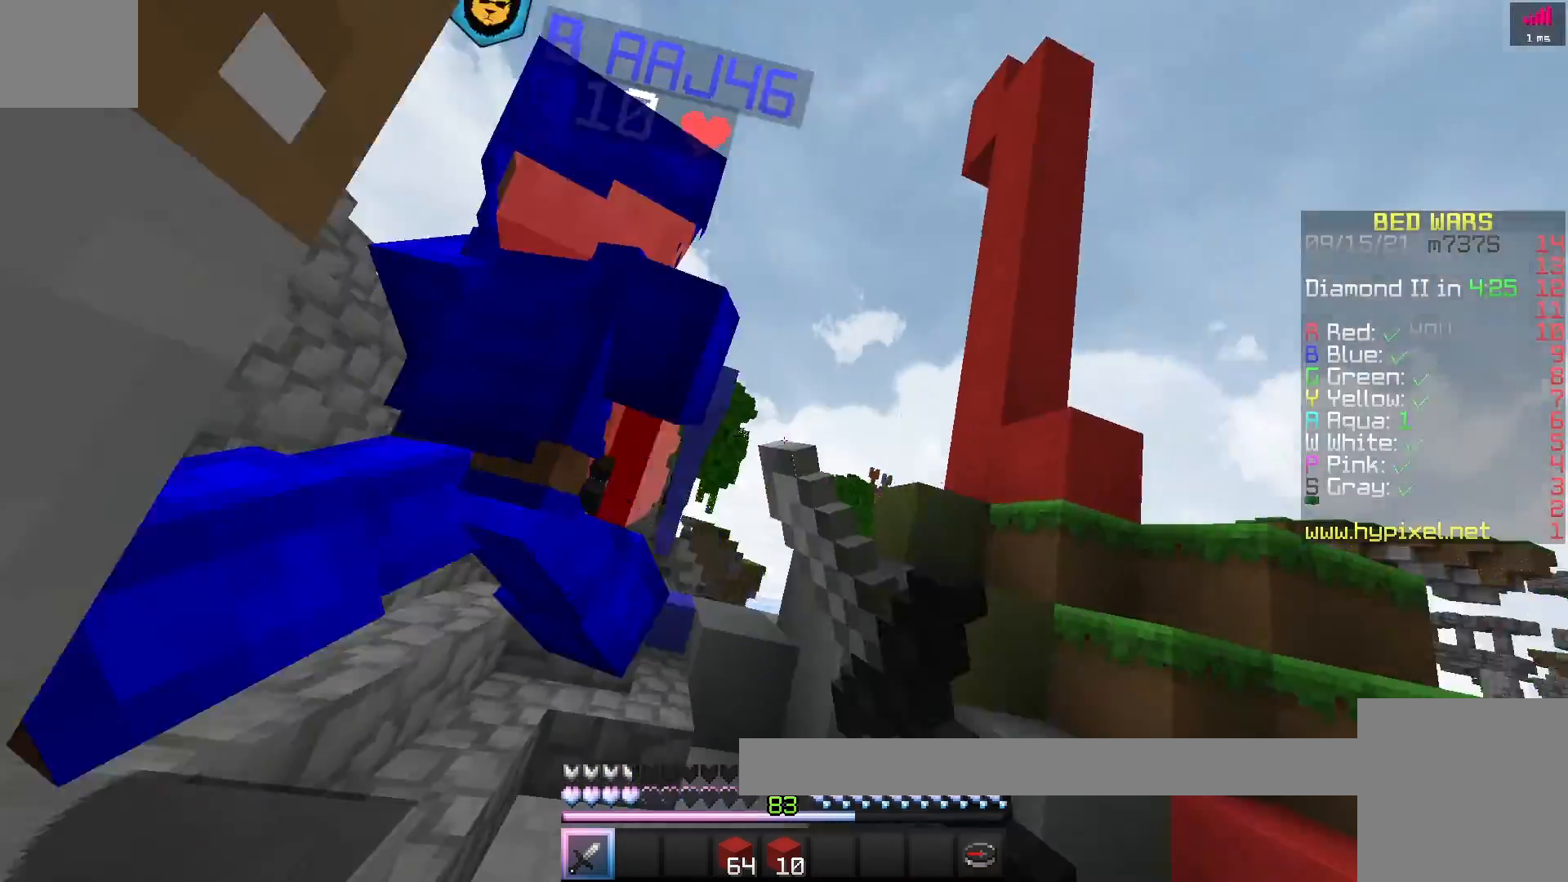
{"keys": ["w"], "events": [[417, "a", "up"]]}
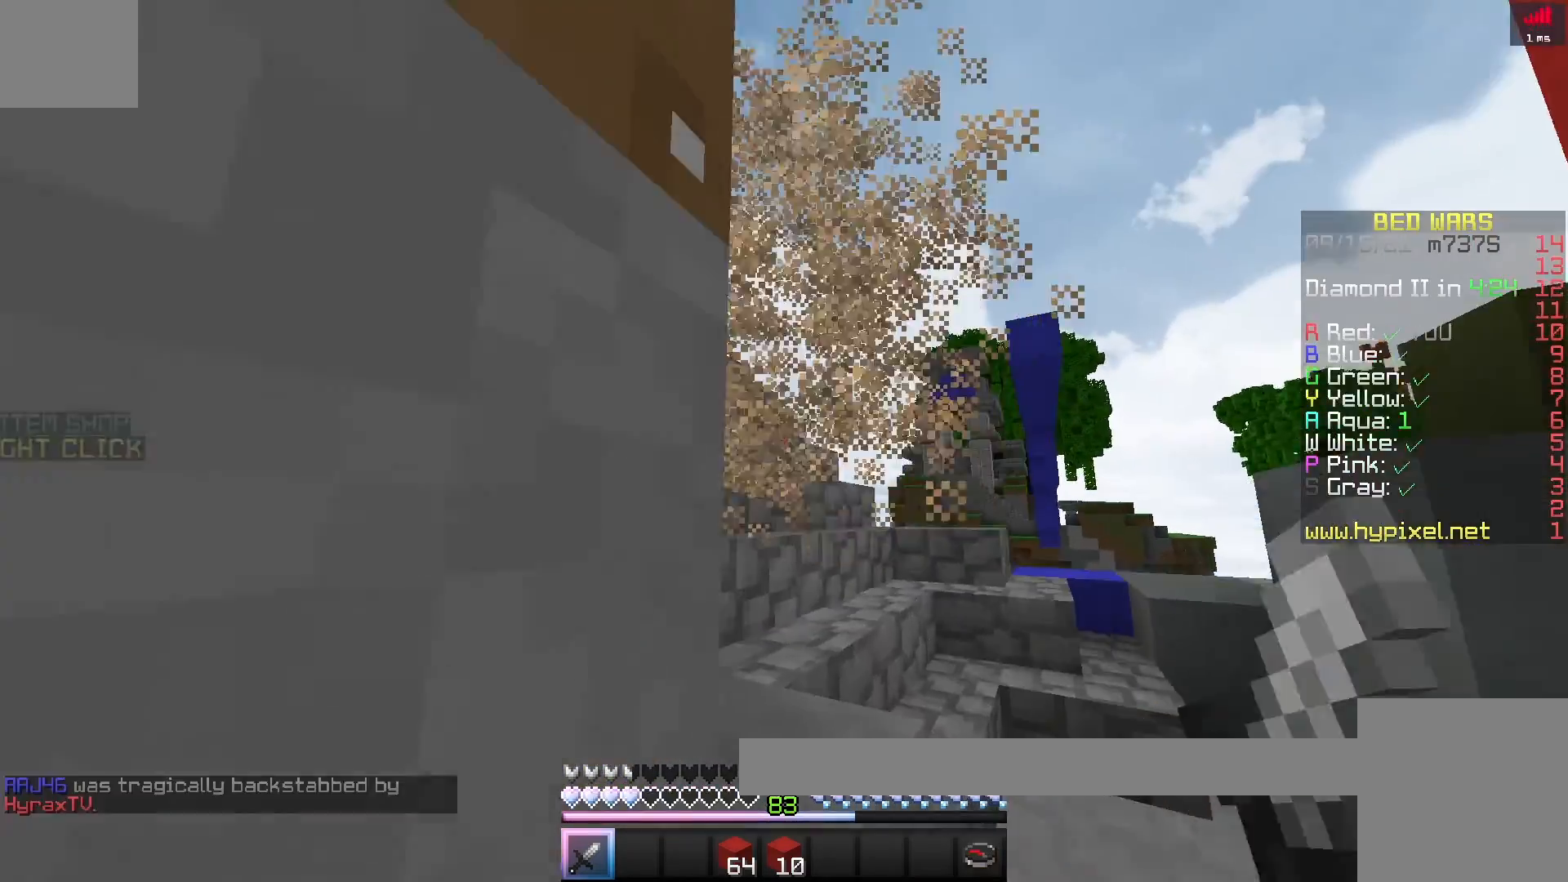
{"keys": ["d", "w"], "events": [[83, "d", "down"]]}
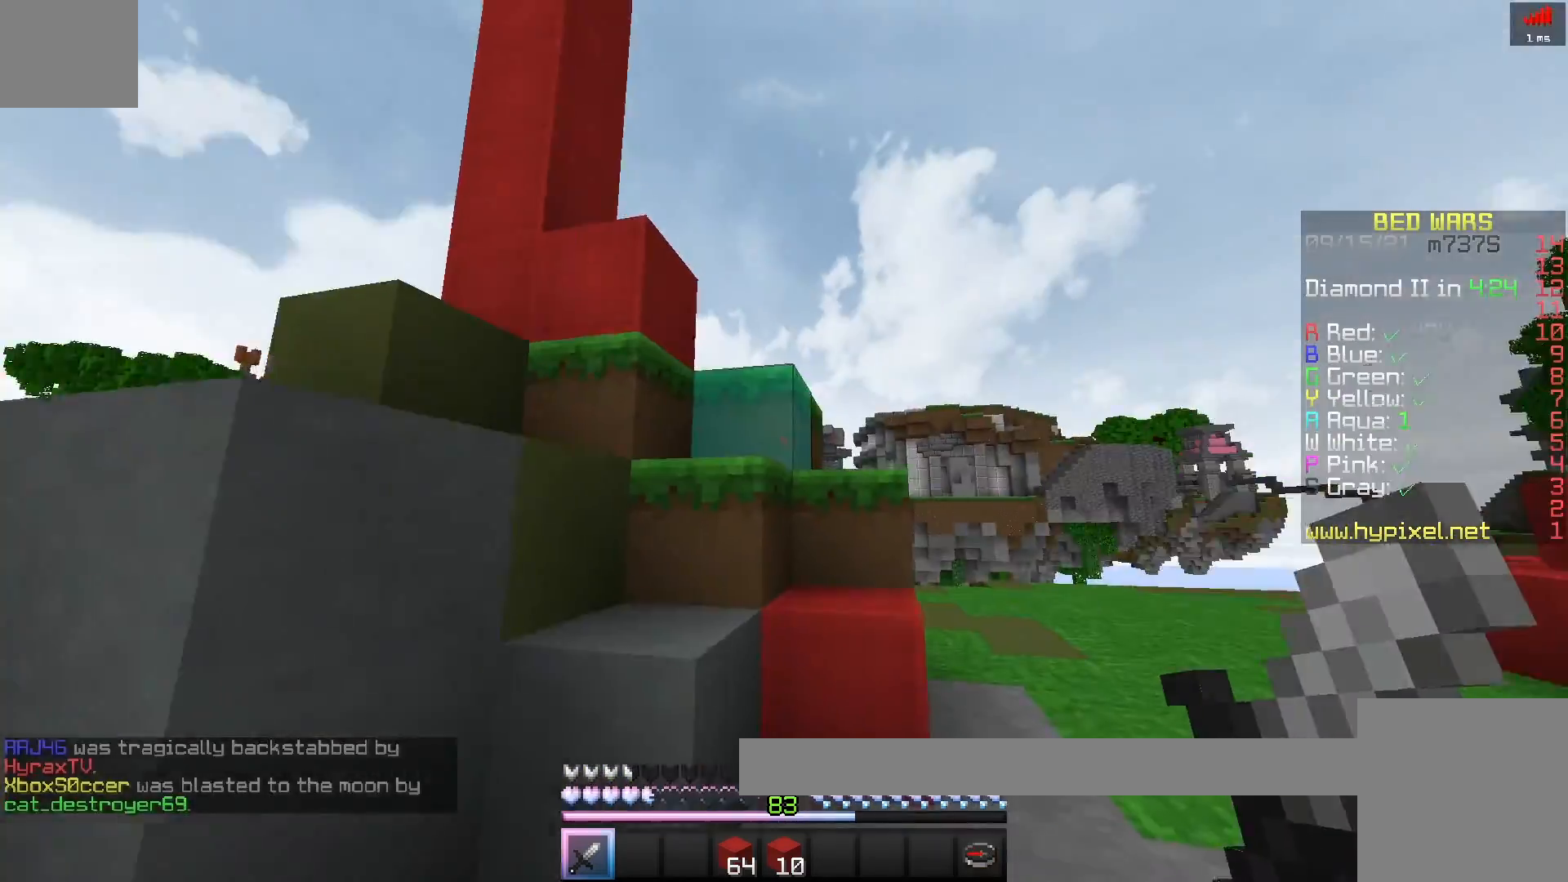
{"keys": ["space", "w"], "events": [[300, "d", "up"], [317, "space", "down"]]}
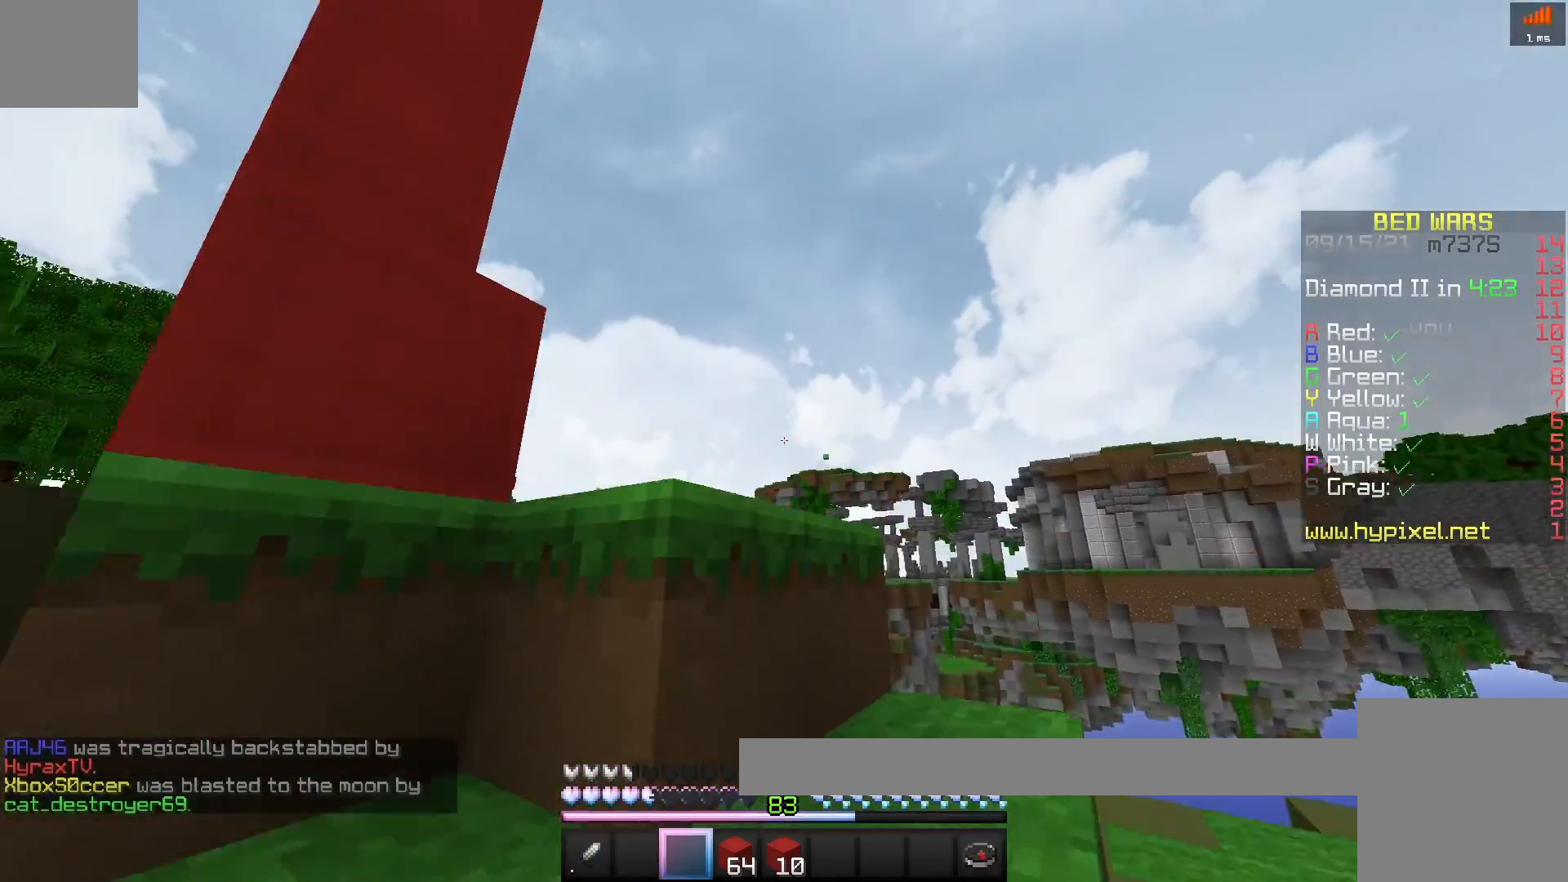
{"keys": ["space", "w"], "events": [[133, "space", "up"], [167, "space", "down"]]}
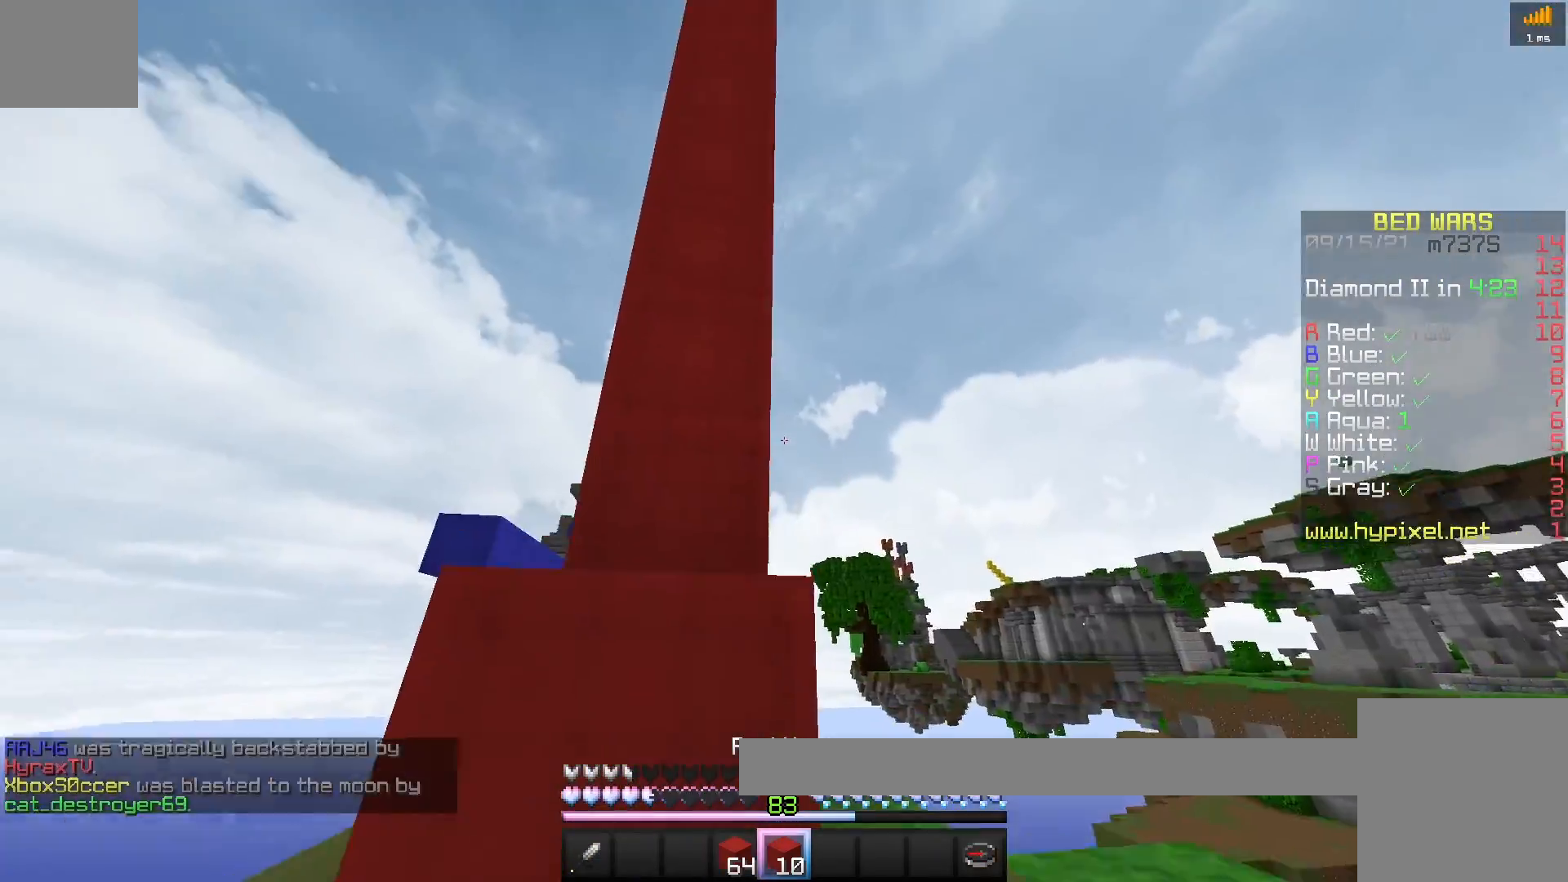
{"keys": ["space", "w"], "events": [[17, "space", "up"], [183, "space", "down"]]}
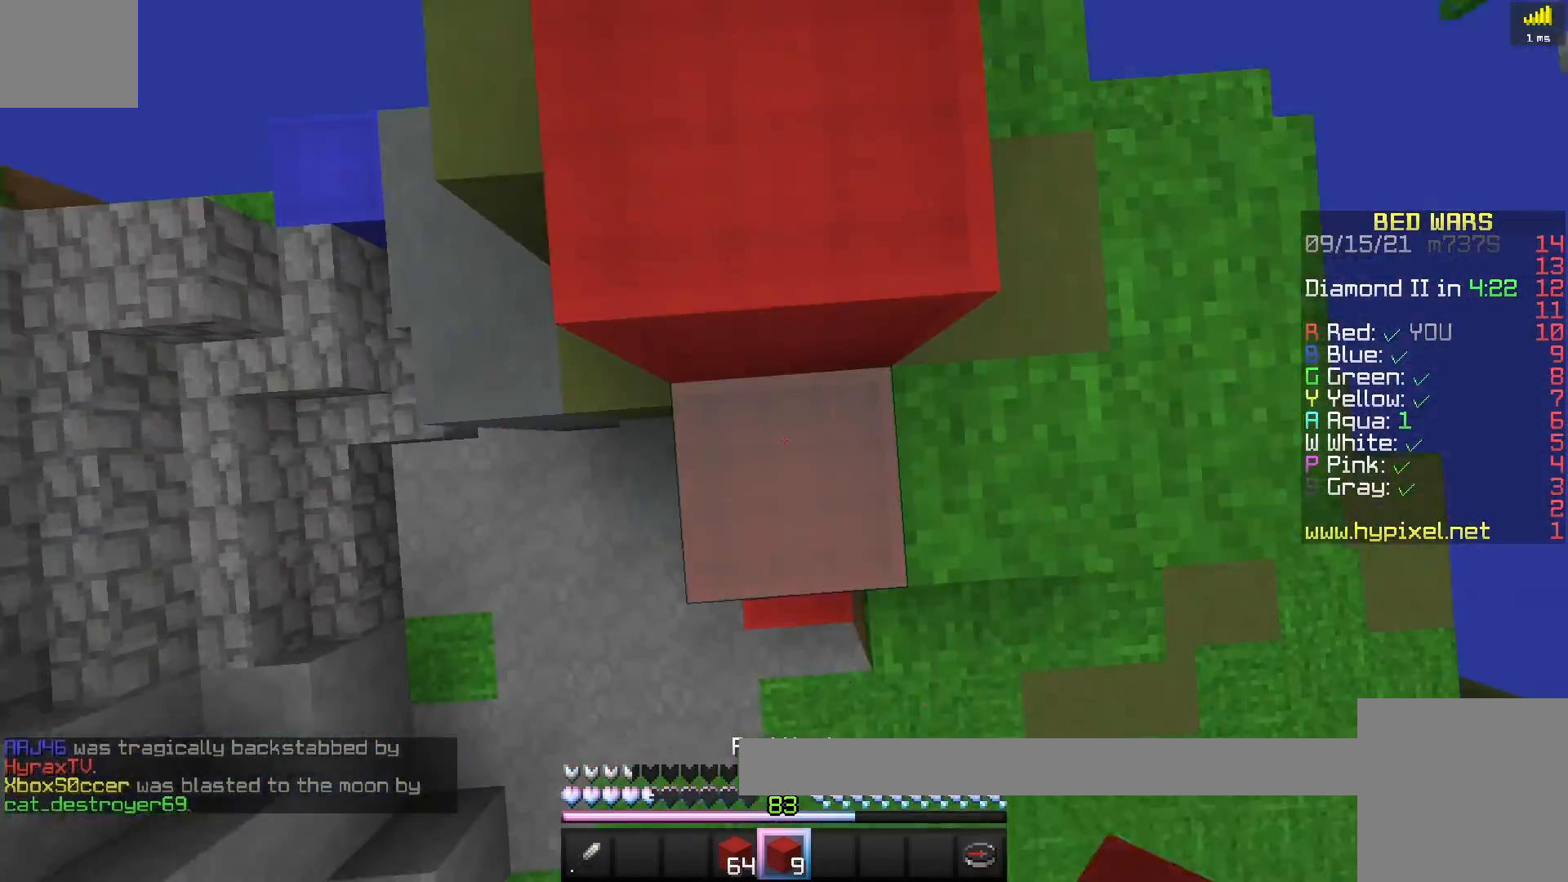
{"keys": ["space", "w"], "events": []}
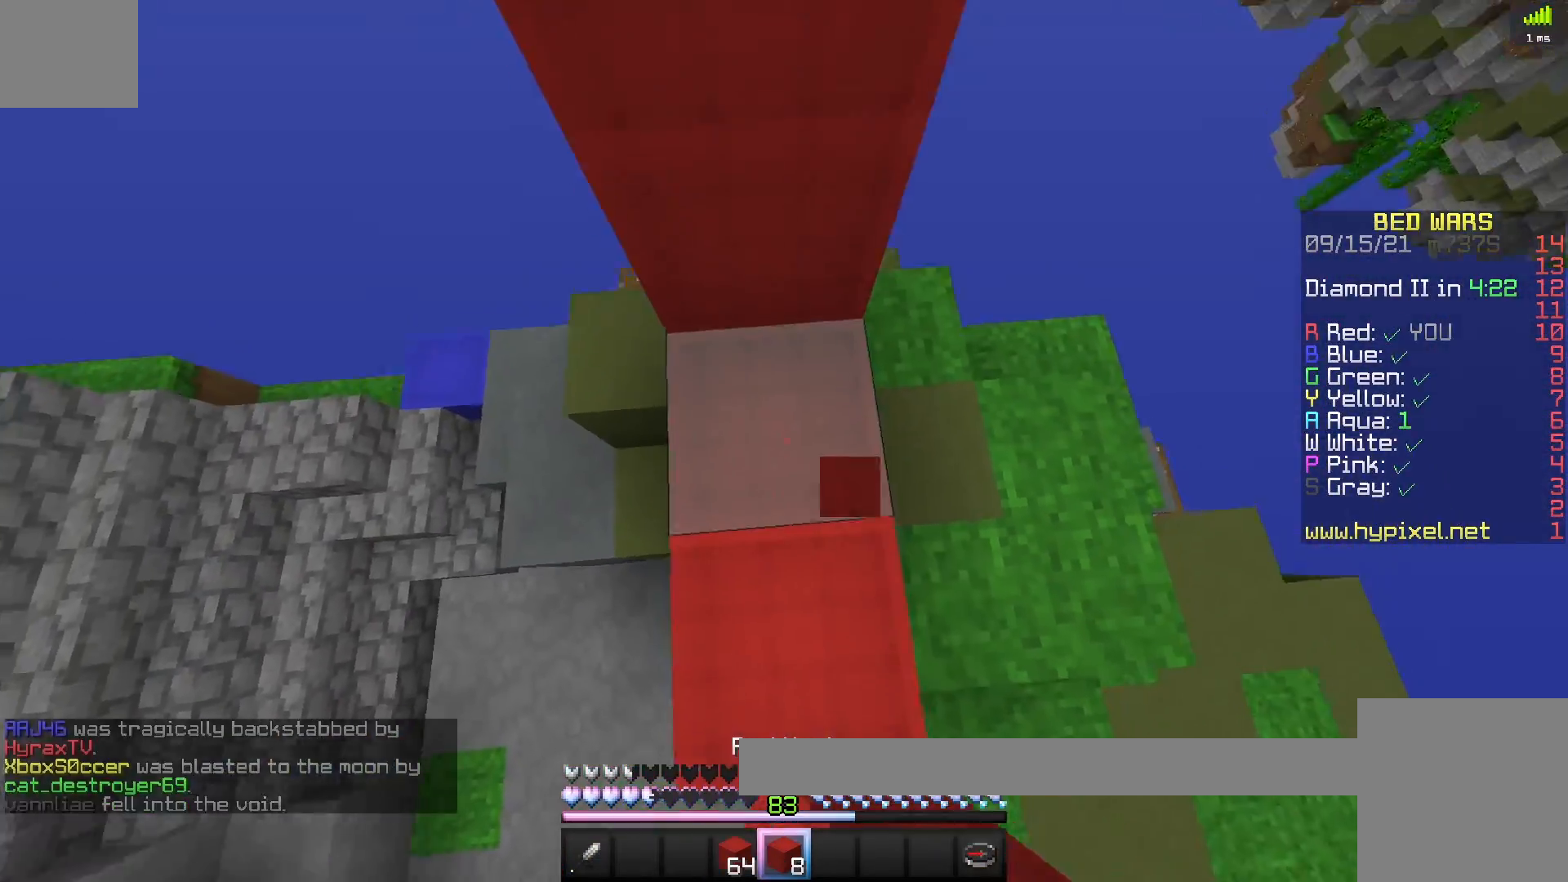
{"keys": ["space"], "events": [[483, "w", "up"]]}
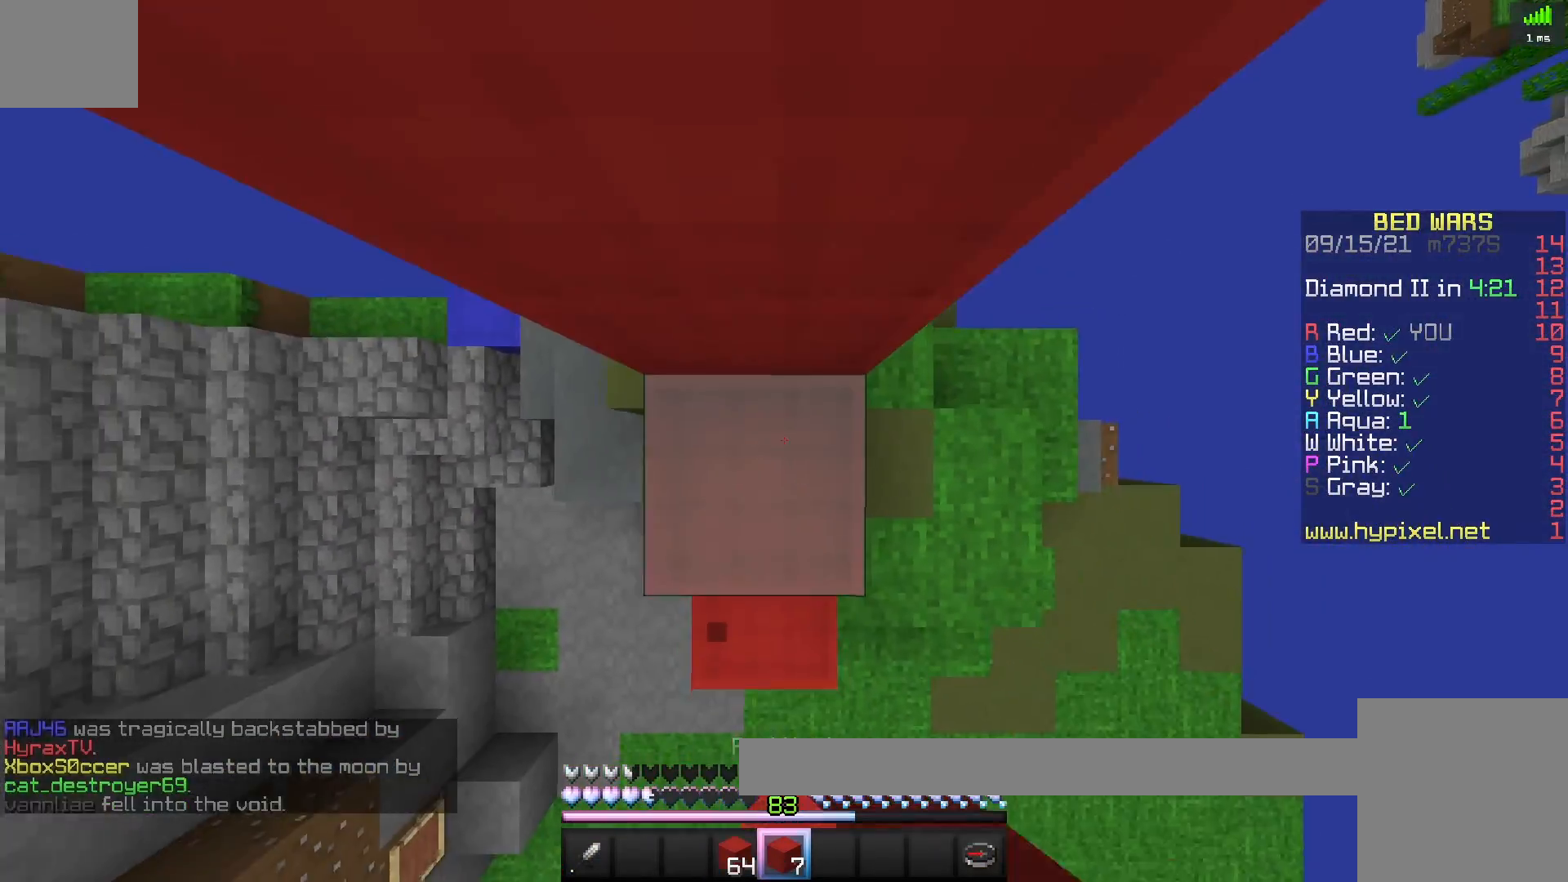
{"keys": ["space"], "events": []}
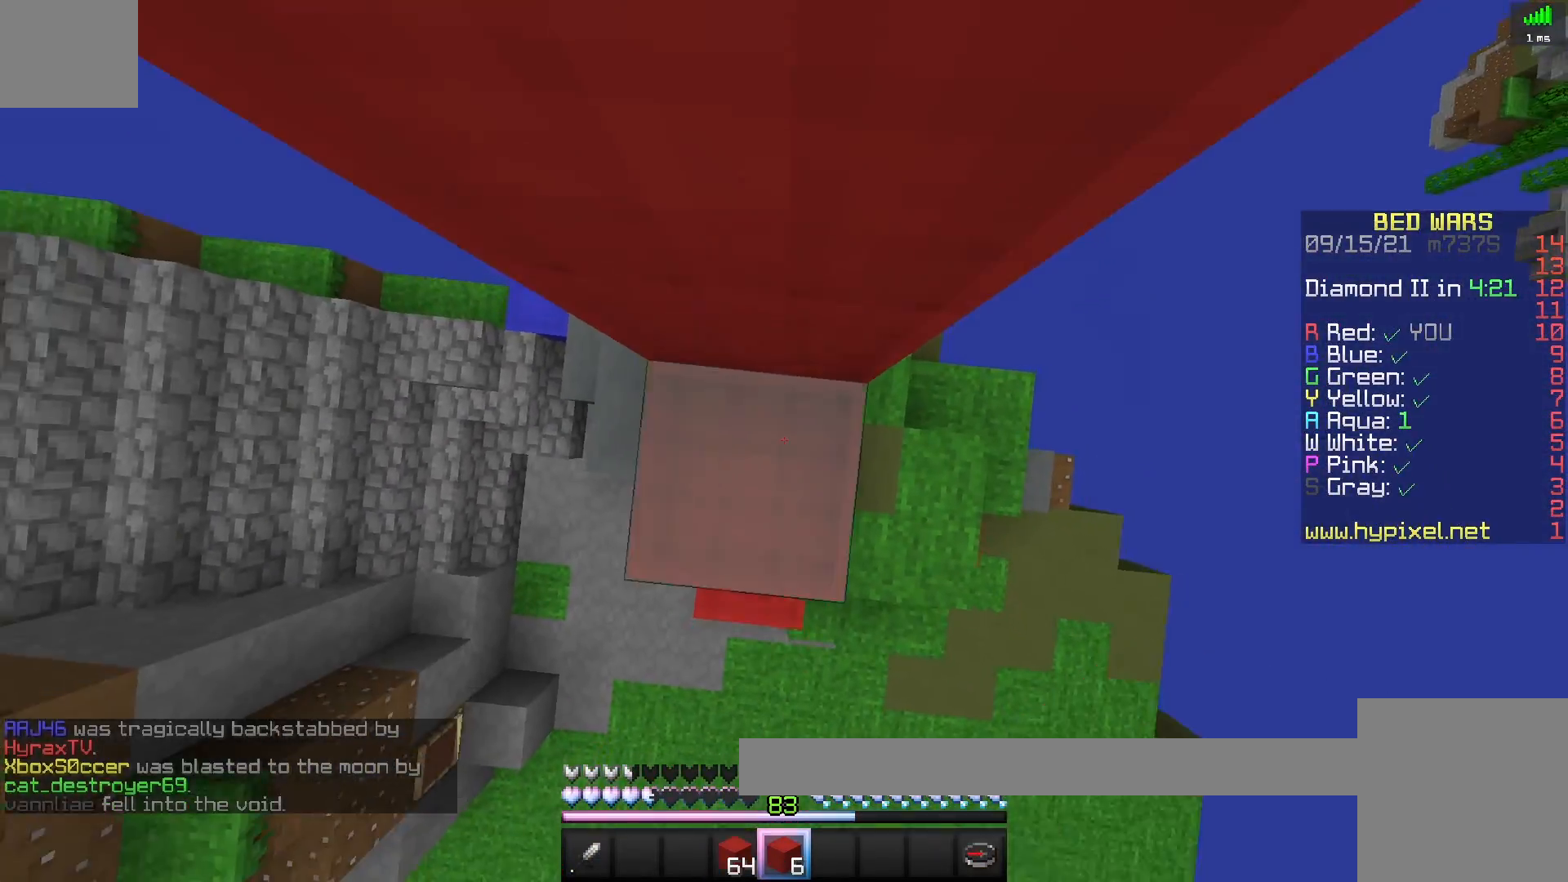
{"keys": ["space"], "events": []}
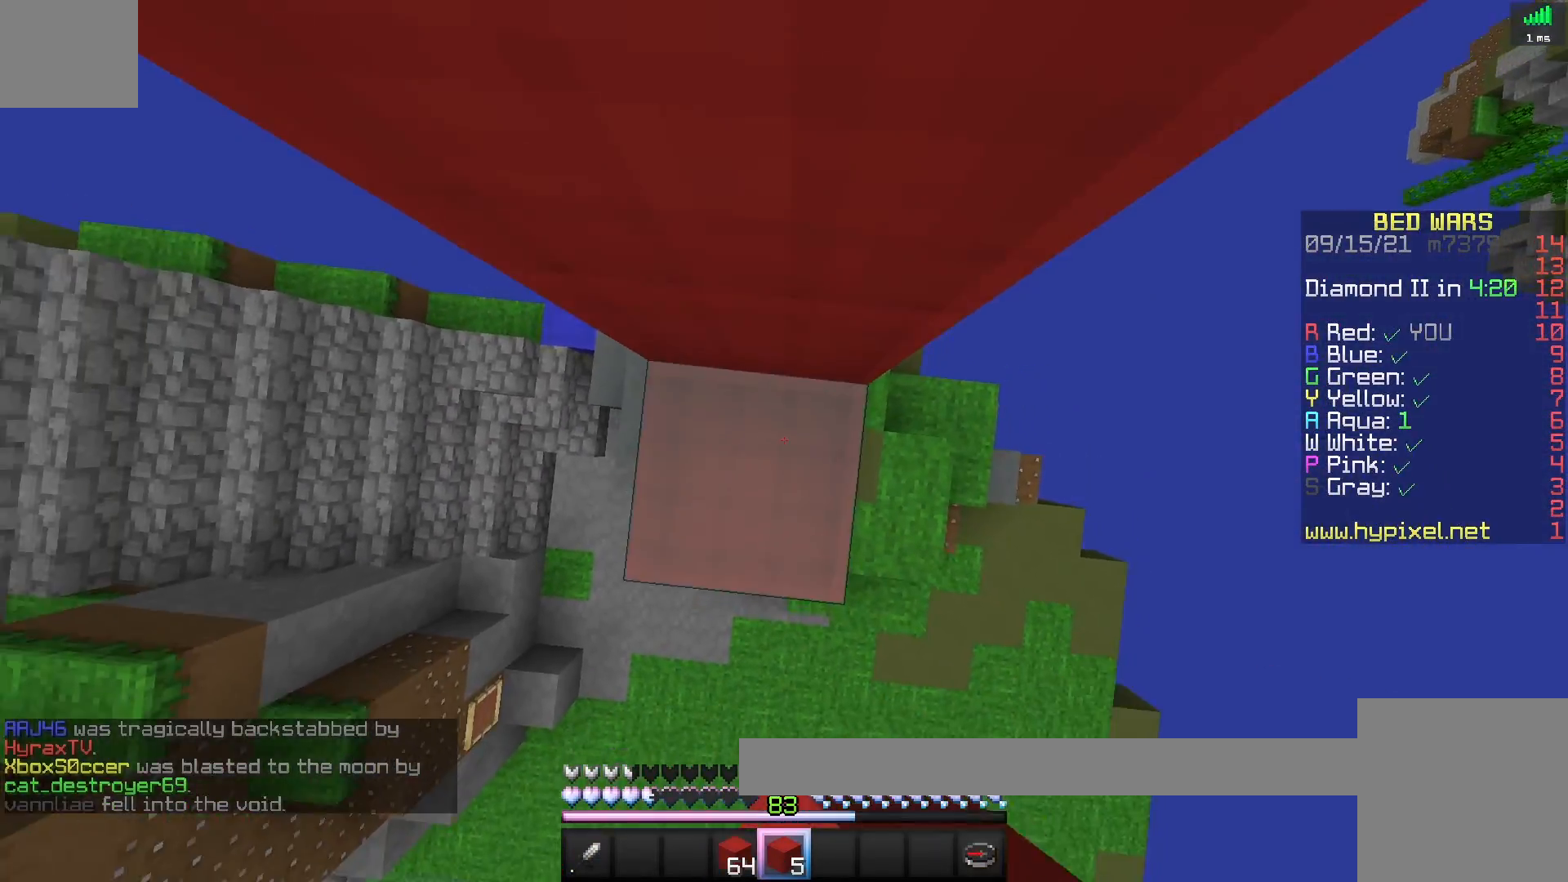
{"keys": ["space"], "events": []}
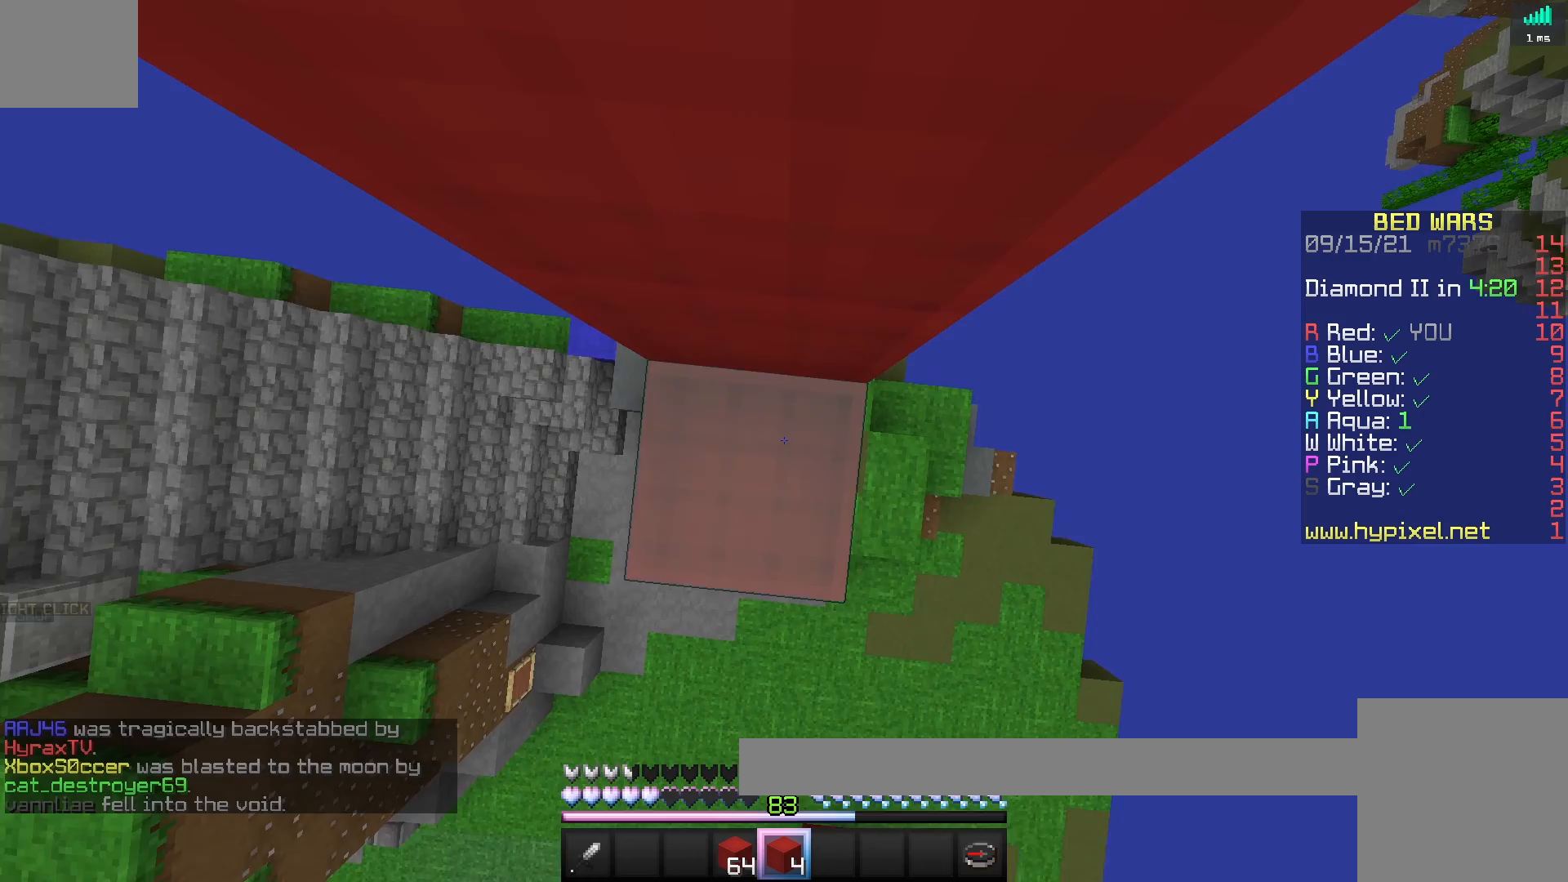
{"keys": ["space"], "events": []}